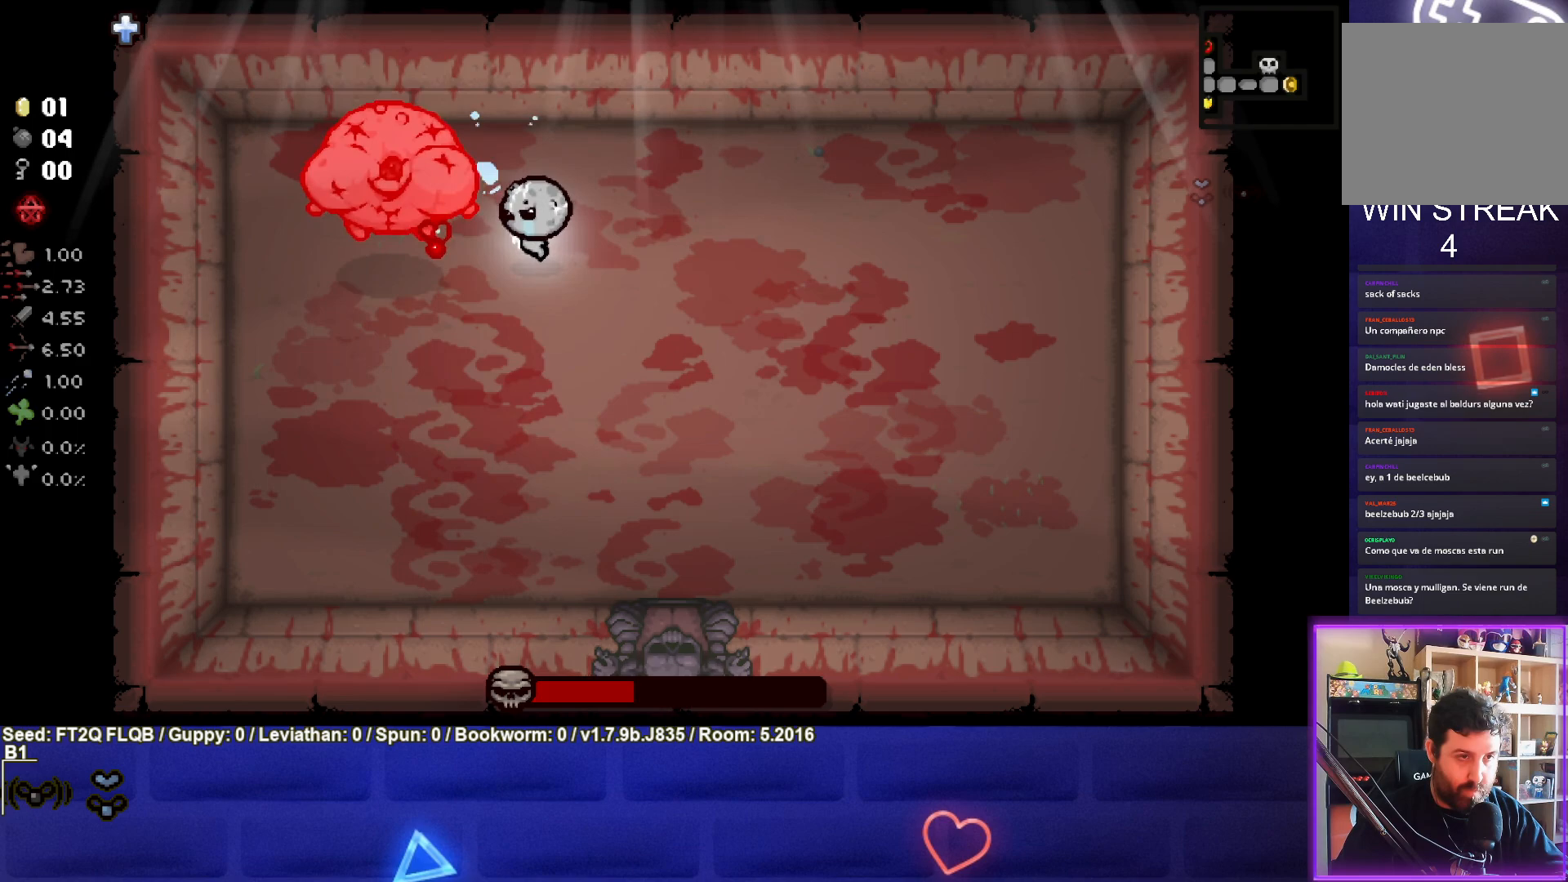
Gameplay with a controller (PlayStation layout); each line is a JSON object with the inputs held at the frame after it. "events" lists button and stick changes between this image and that frame as [ms after this image, input, new state], when the widget could be followed in between. Not read: L3 R3 right_stick.
{"buttons": ["SQUARE"], "left_stick": "down-right", "events": [[133, "left_stick", "center"], [283, "left_stick", "down"], [367, "left_stick", "down-right"]]}
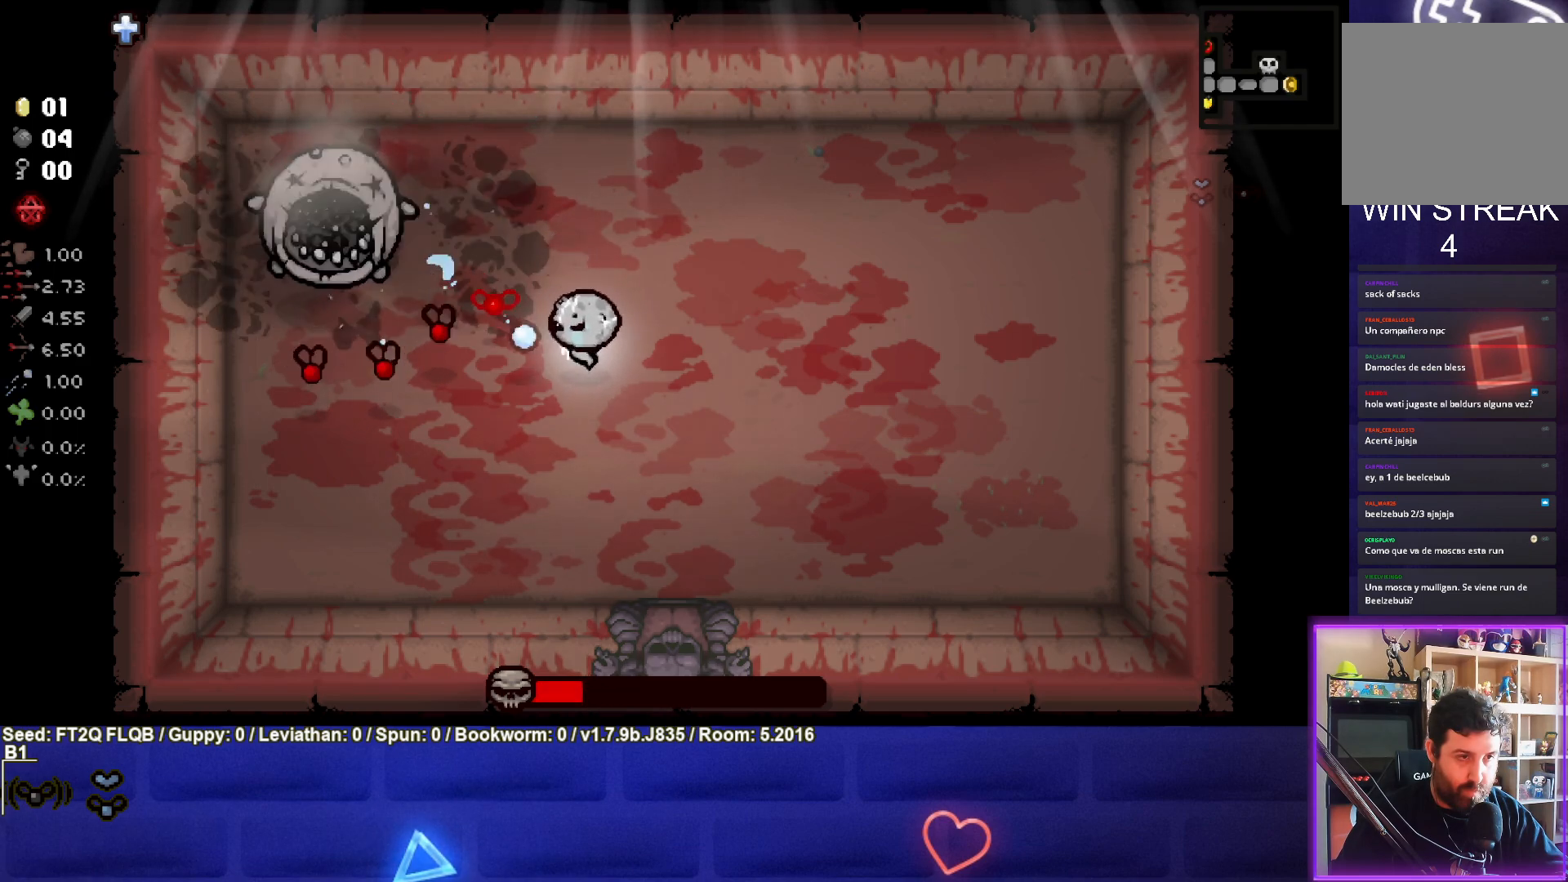
{"buttons": ["SQUARE"], "left_stick": "left", "events": [[100, "left_stick", "right"], [300, "left_stick", "center"], [367, "left_stick", "left"]]}
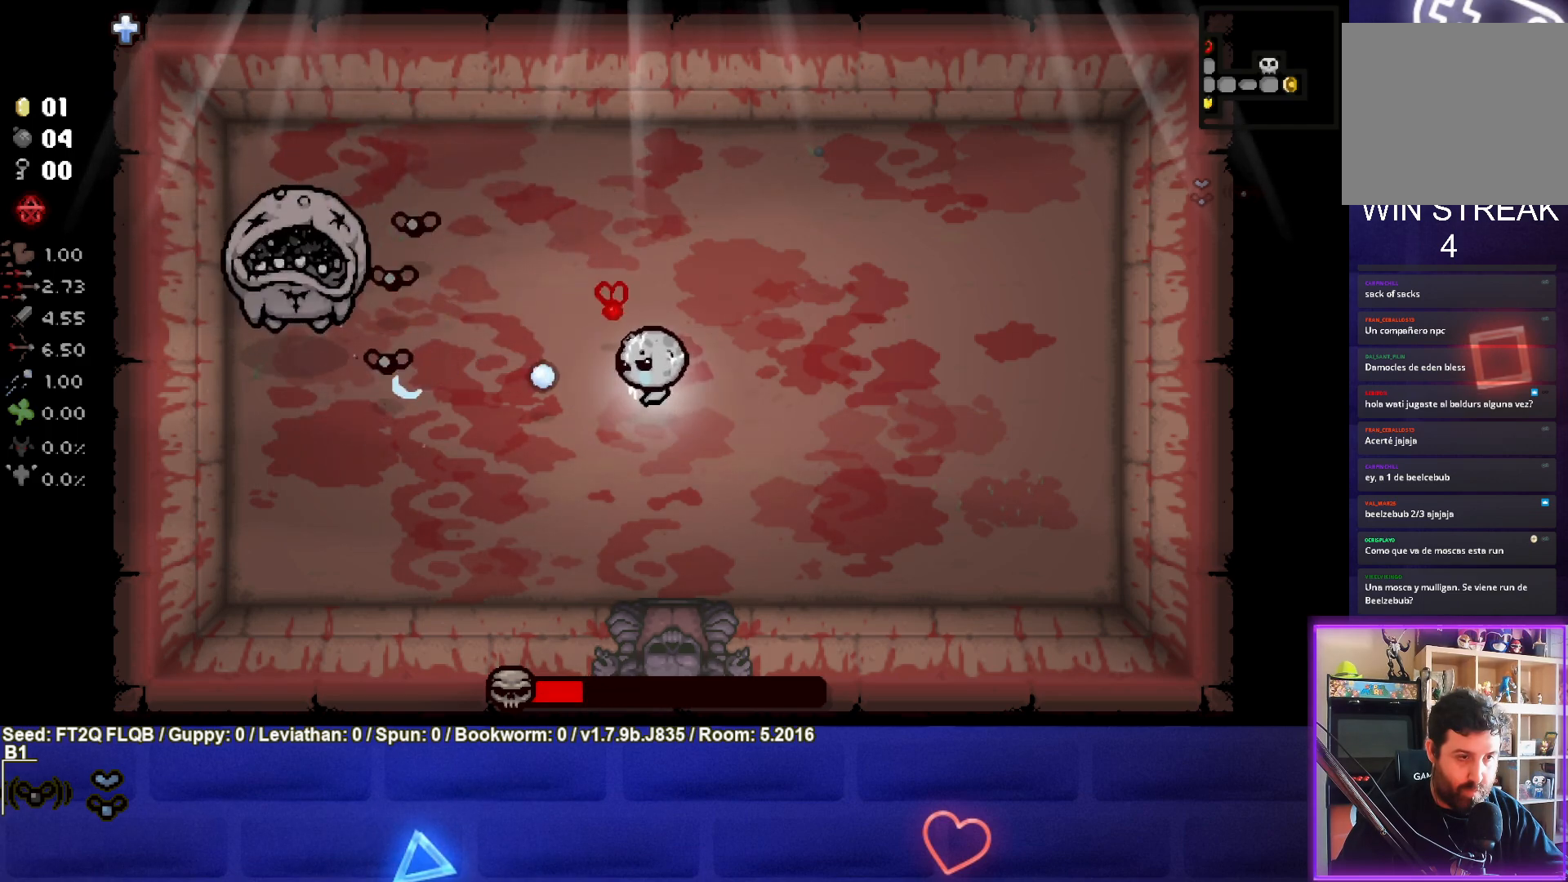
{"buttons": ["SQUARE"], "left_stick": "left", "events": [[33, "left_stick", "center"], [167, "left_stick", "down-left"], [317, "left_stick", "center"], [467, "left_stick", "left"]]}
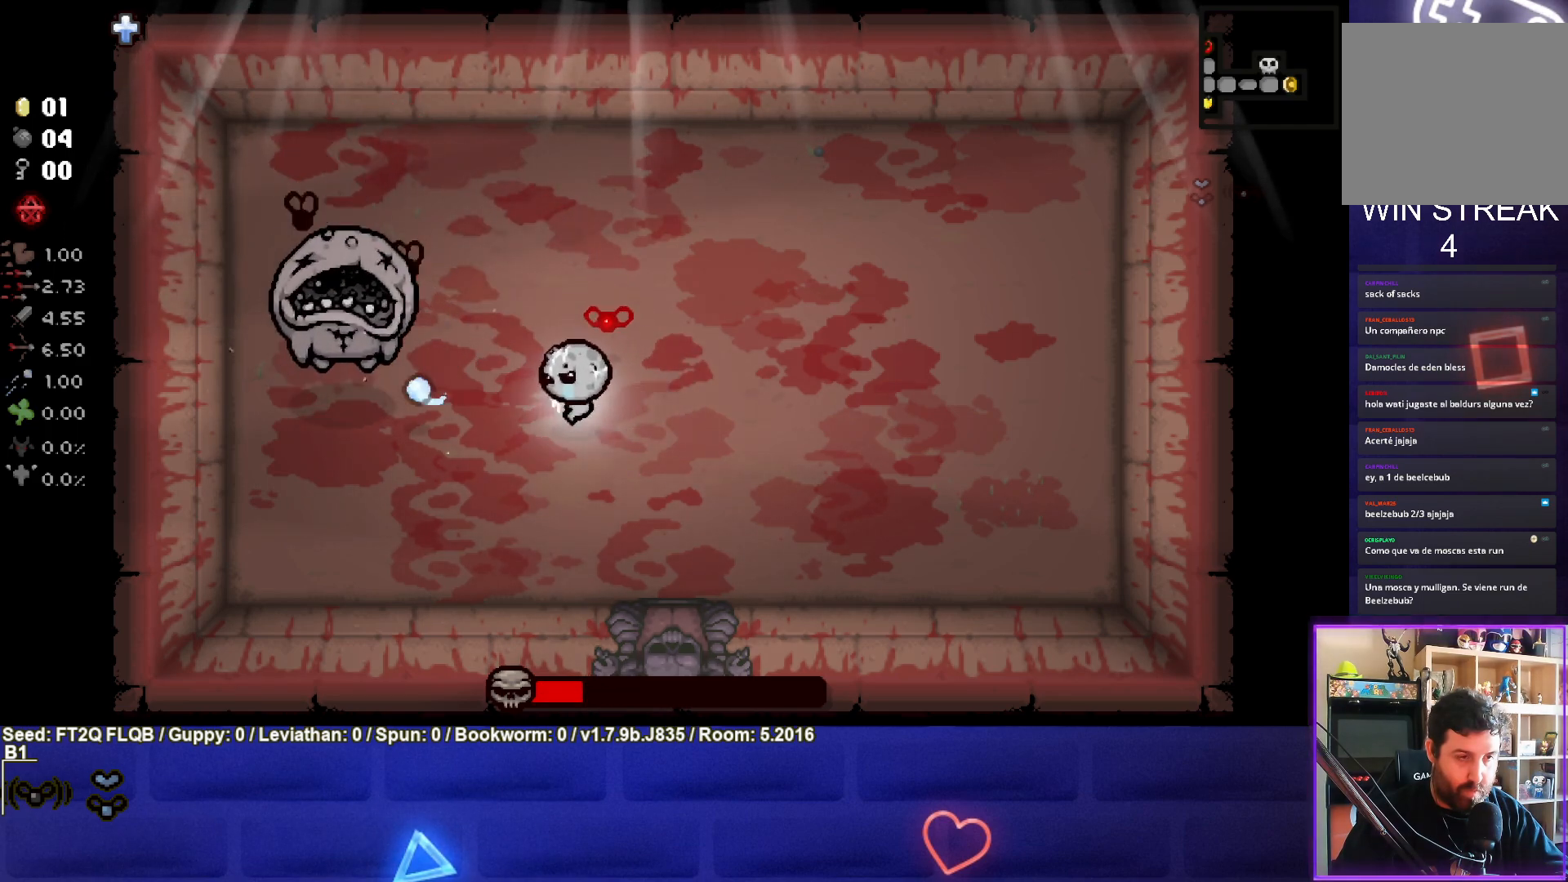
{"buttons": ["SQUARE"], "left_stick": "down-right", "events": [[83, "left_stick", "center"], [283, "left_stick", "left"], [333, "left_stick", "down-left"], [450, "left_stick", "down-right"]]}
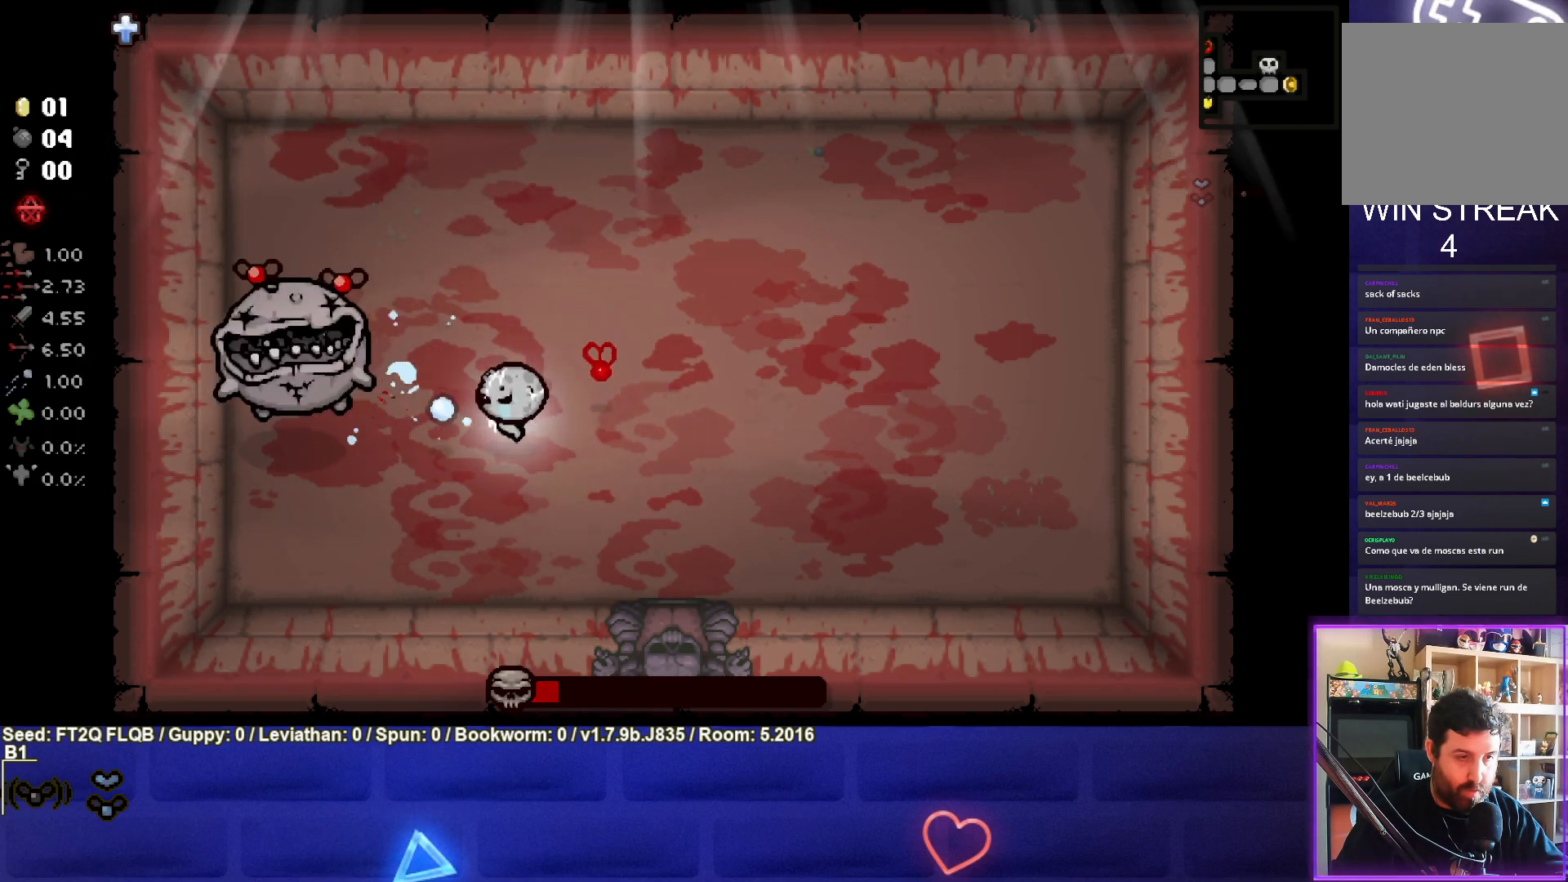
{"buttons": ["SQUARE"], "left_stick": "right", "events": [[17, "left_stick", "center"], [167, "left_stick", "down-right"], [350, "left_stick", "center"], [483, "left_stick", "right"]]}
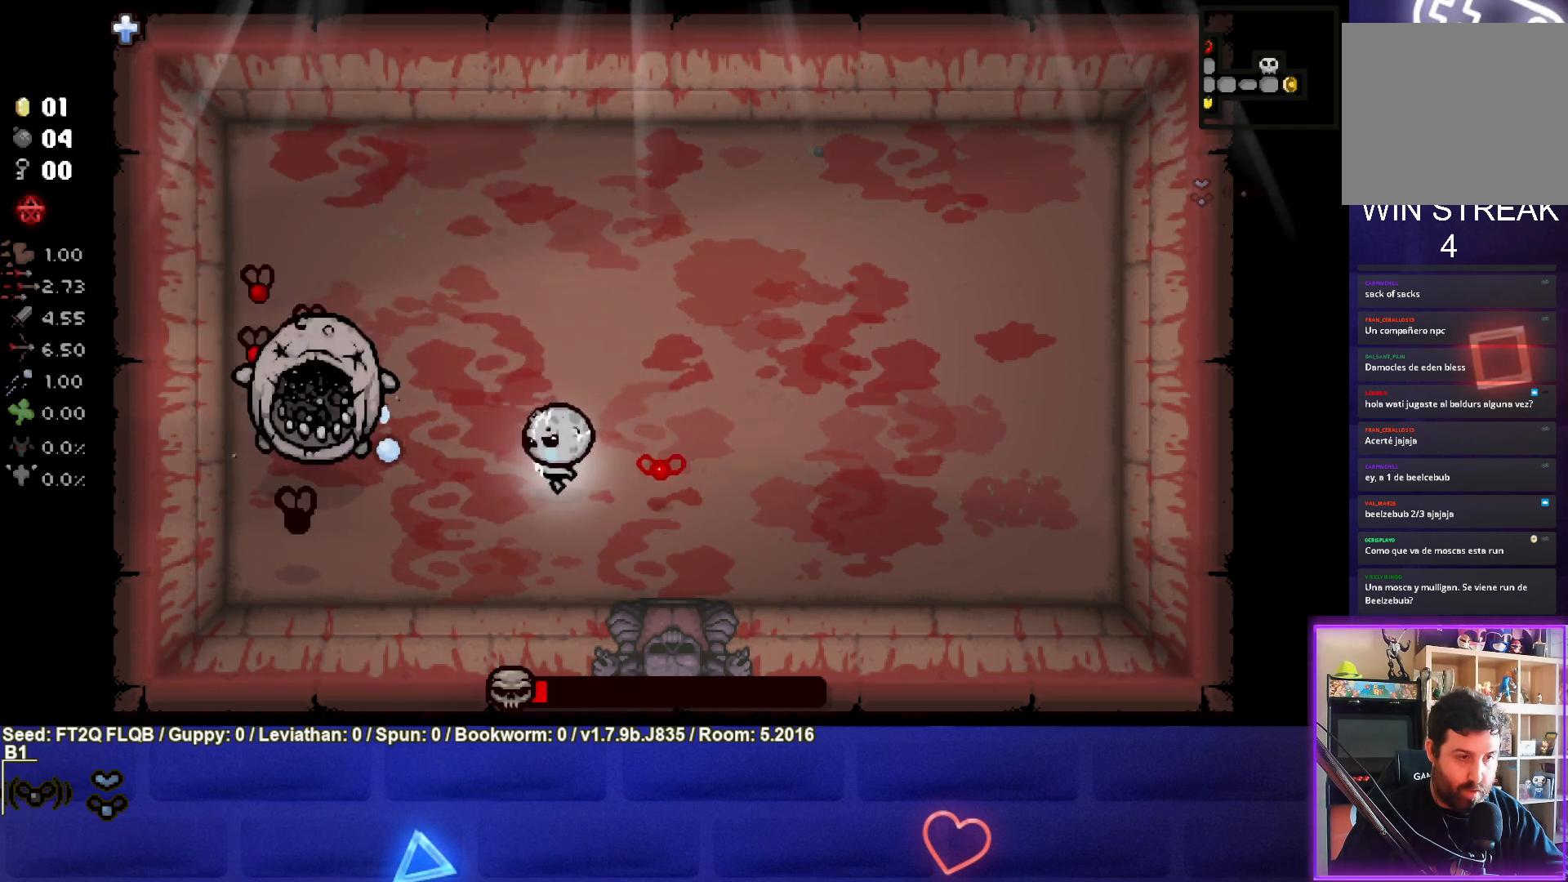
{"buttons": ["SQUARE"], "left_stick": "center", "events": [[150, "left_stick", "center"], [283, "left_stick", "left"], [333, "left_stick", "down-left"], [467, "left_stick", "center"]]}
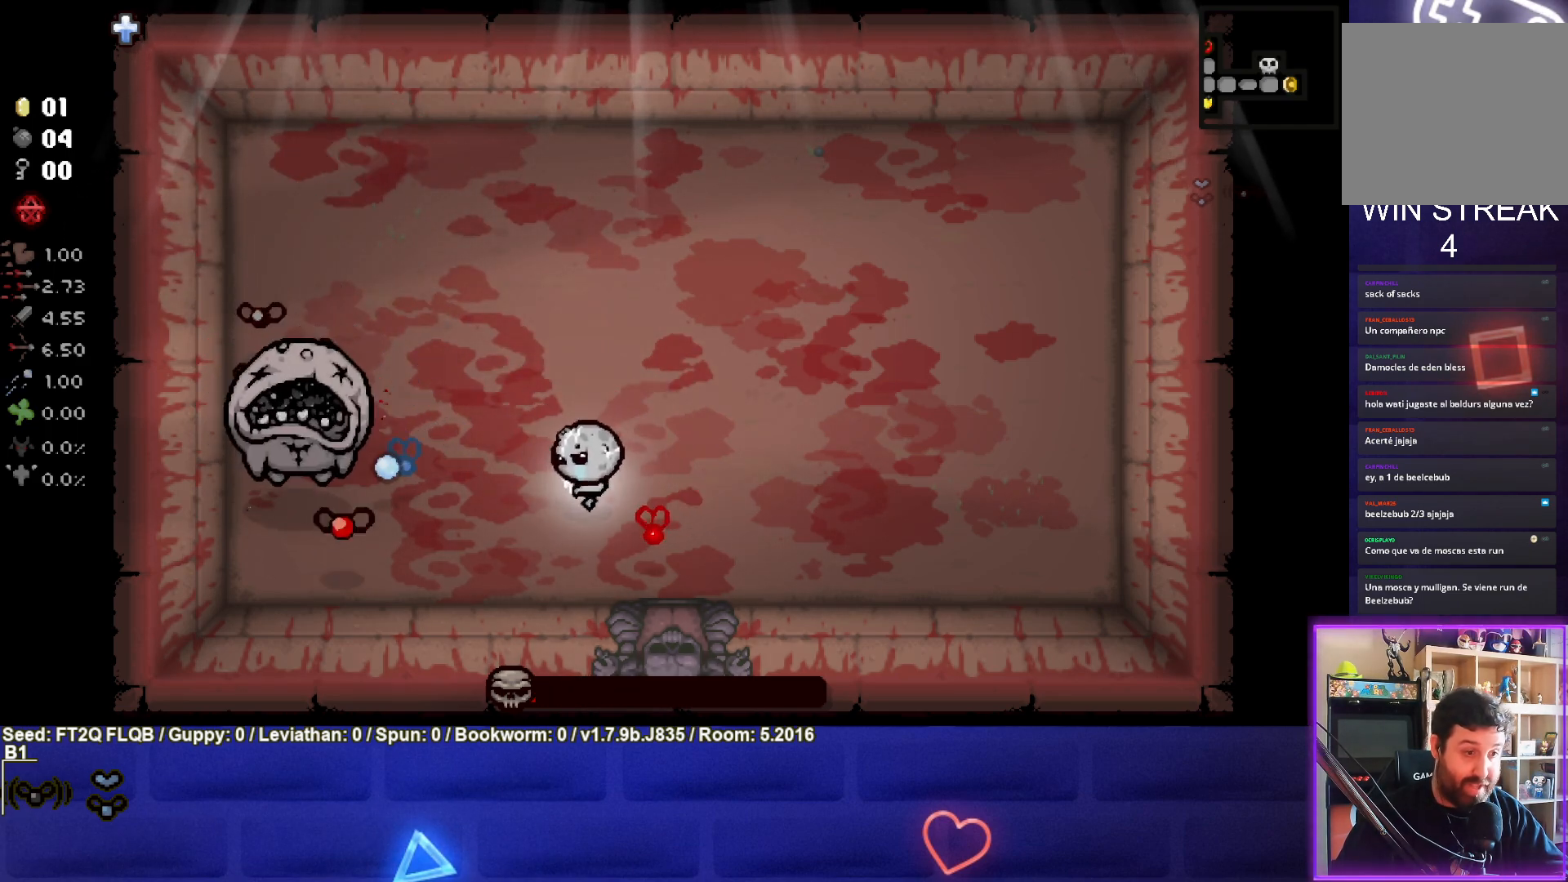
{"buttons": ["SQUARE"], "left_stick": "right", "events": [[50, "left_stick", "right"], [183, "left_stick", "center"], [250, "left_stick", "down-left"], [367, "left_stick", "center"], [417, "left_stick", "right"]]}
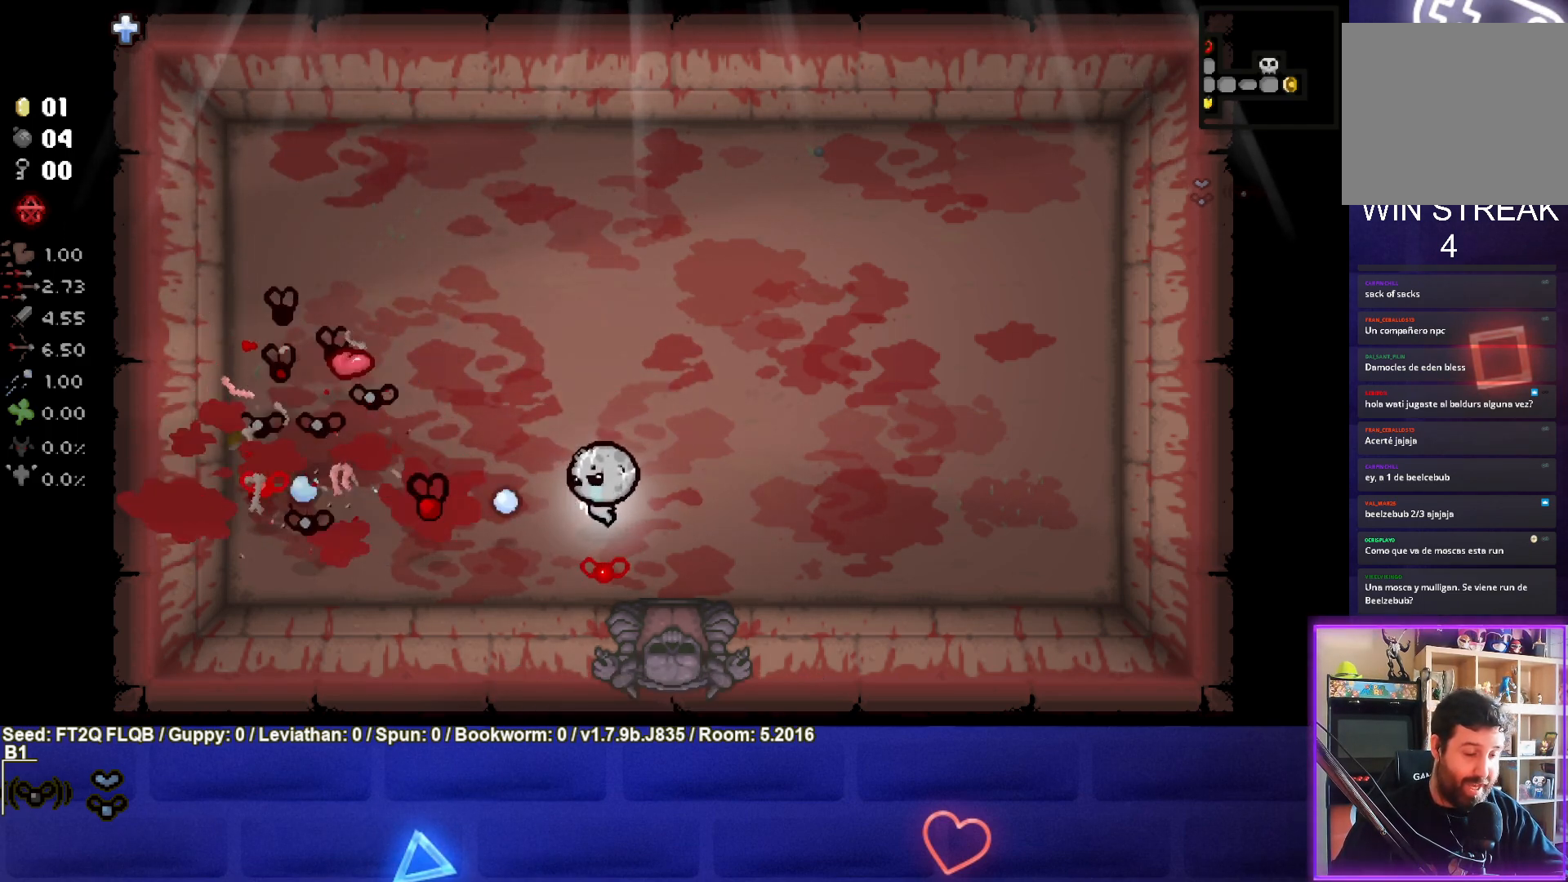
{"buttons": ["SQUARE"], "left_stick": "center", "events": [[117, "left_stick", "center"], [283, "left_stick", "up-right"], [450, "left_stick", "center"]]}
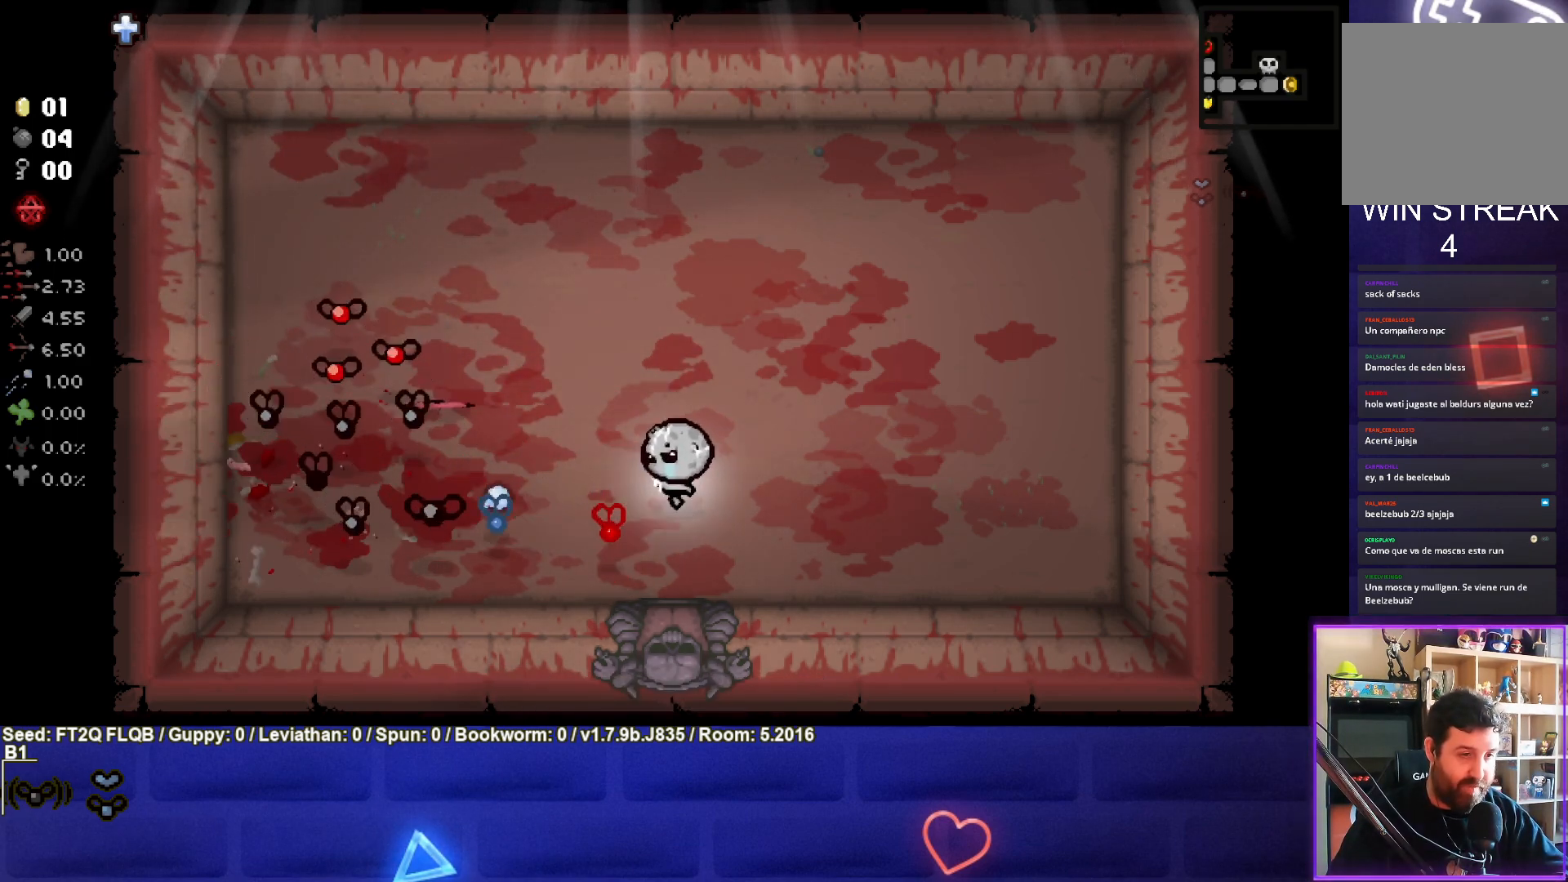
{"buttons": ["SQUARE"], "left_stick": "center", "events": [[83, "left_stick", "up-right"], [217, "left_stick", "center"], [283, "left_stick", "left"], [433, "left_stick", "center"]]}
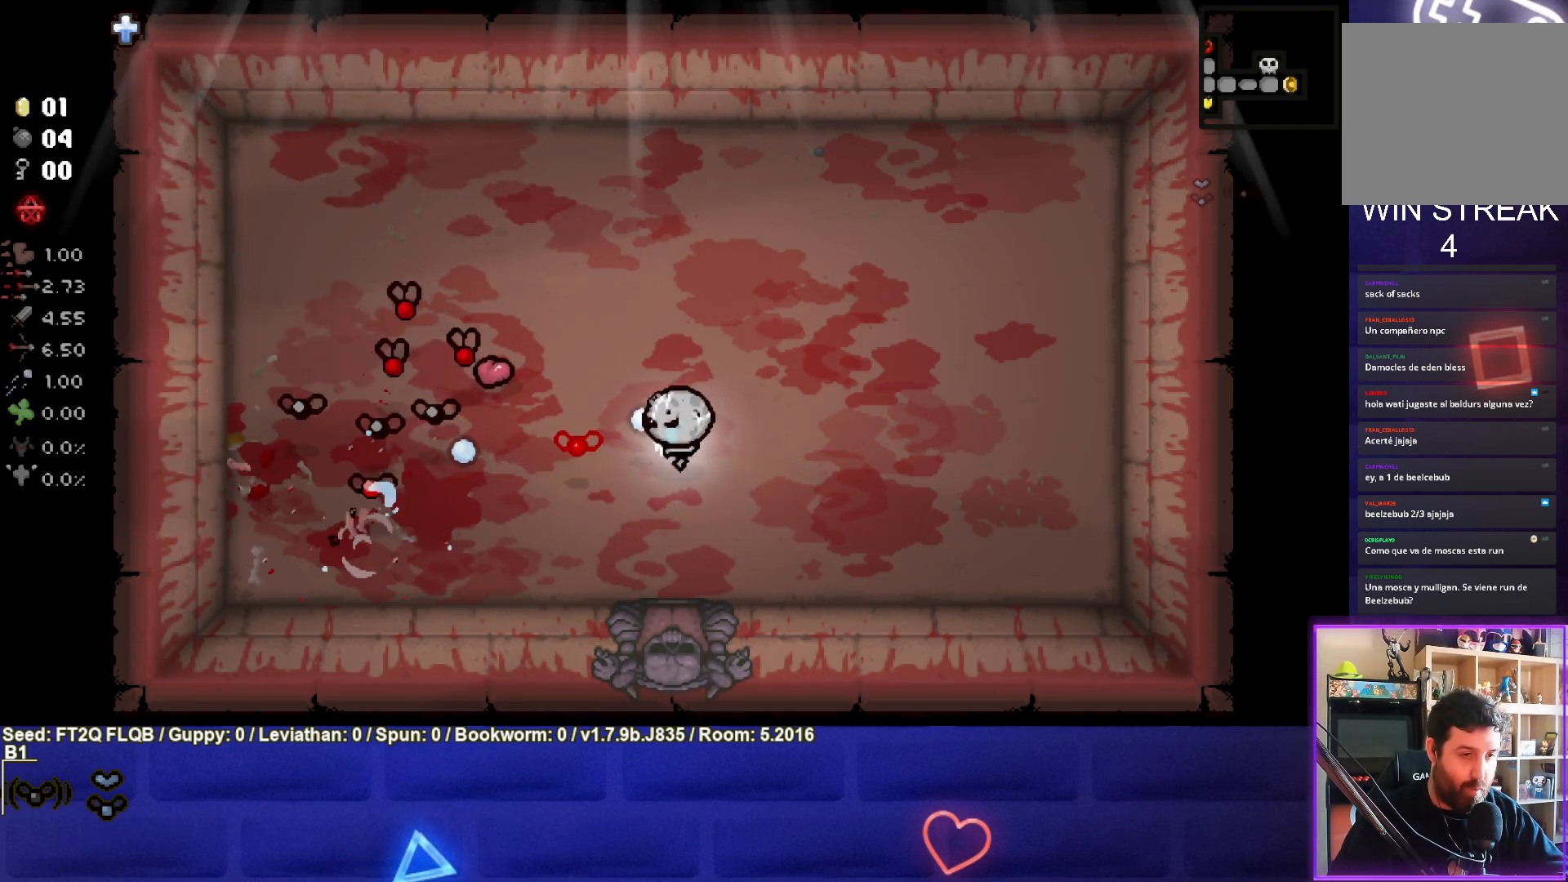
{"buttons": ["SQUARE"], "left_stick": "right", "events": [[200, "left_stick", "up"], [383, "left_stick", "center"], [483, "left_stick", "right"]]}
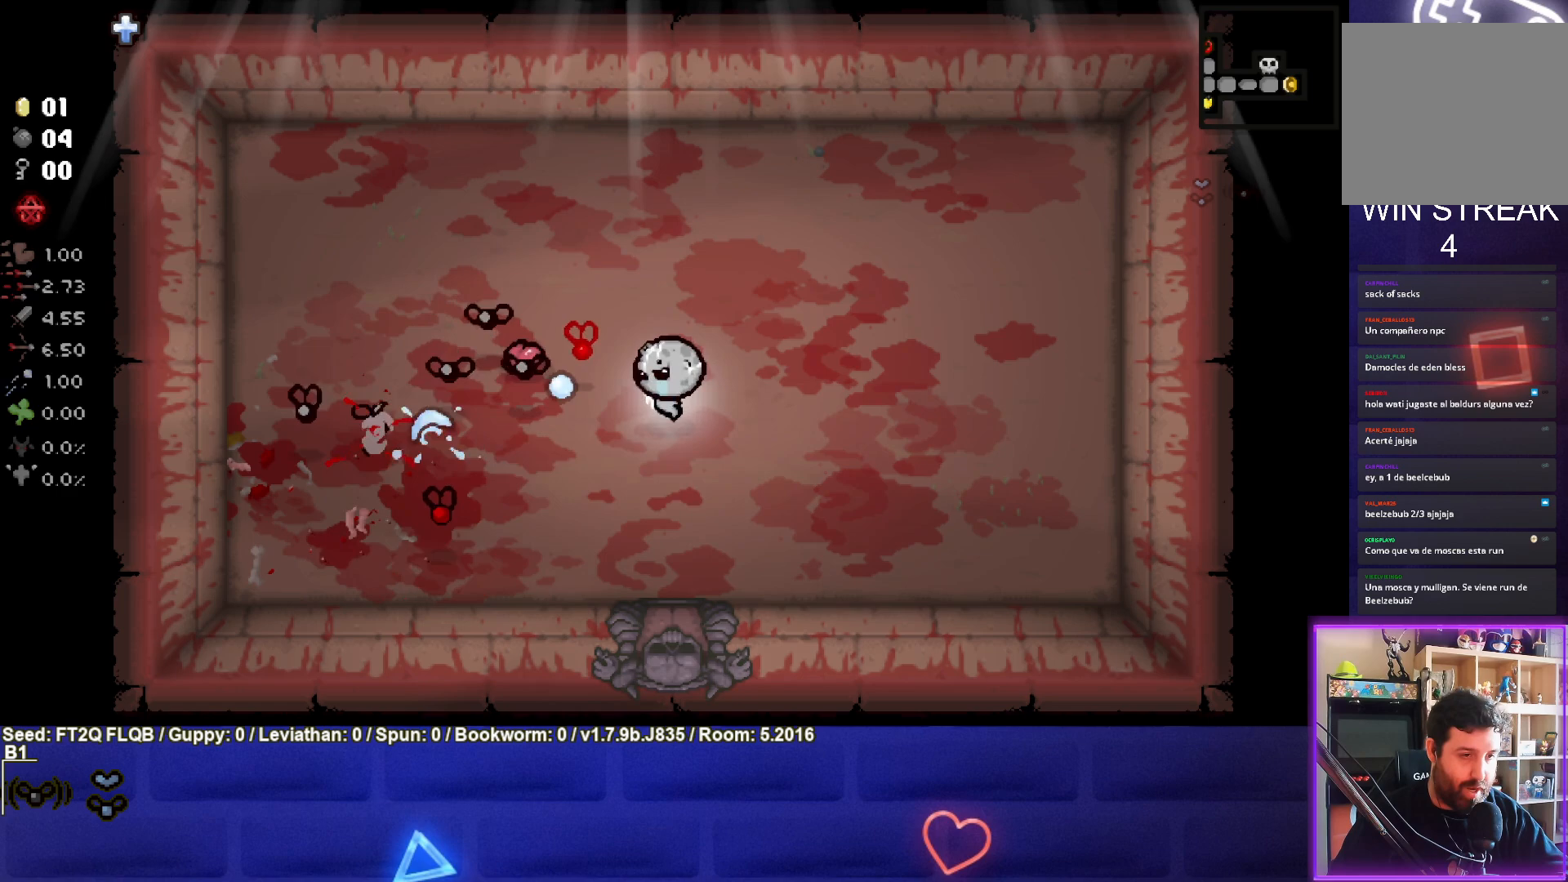
{"buttons": ["SQUARE"], "left_stick": "left", "events": [[200, "left_stick", "center"], [467, "left_stick", "left"]]}
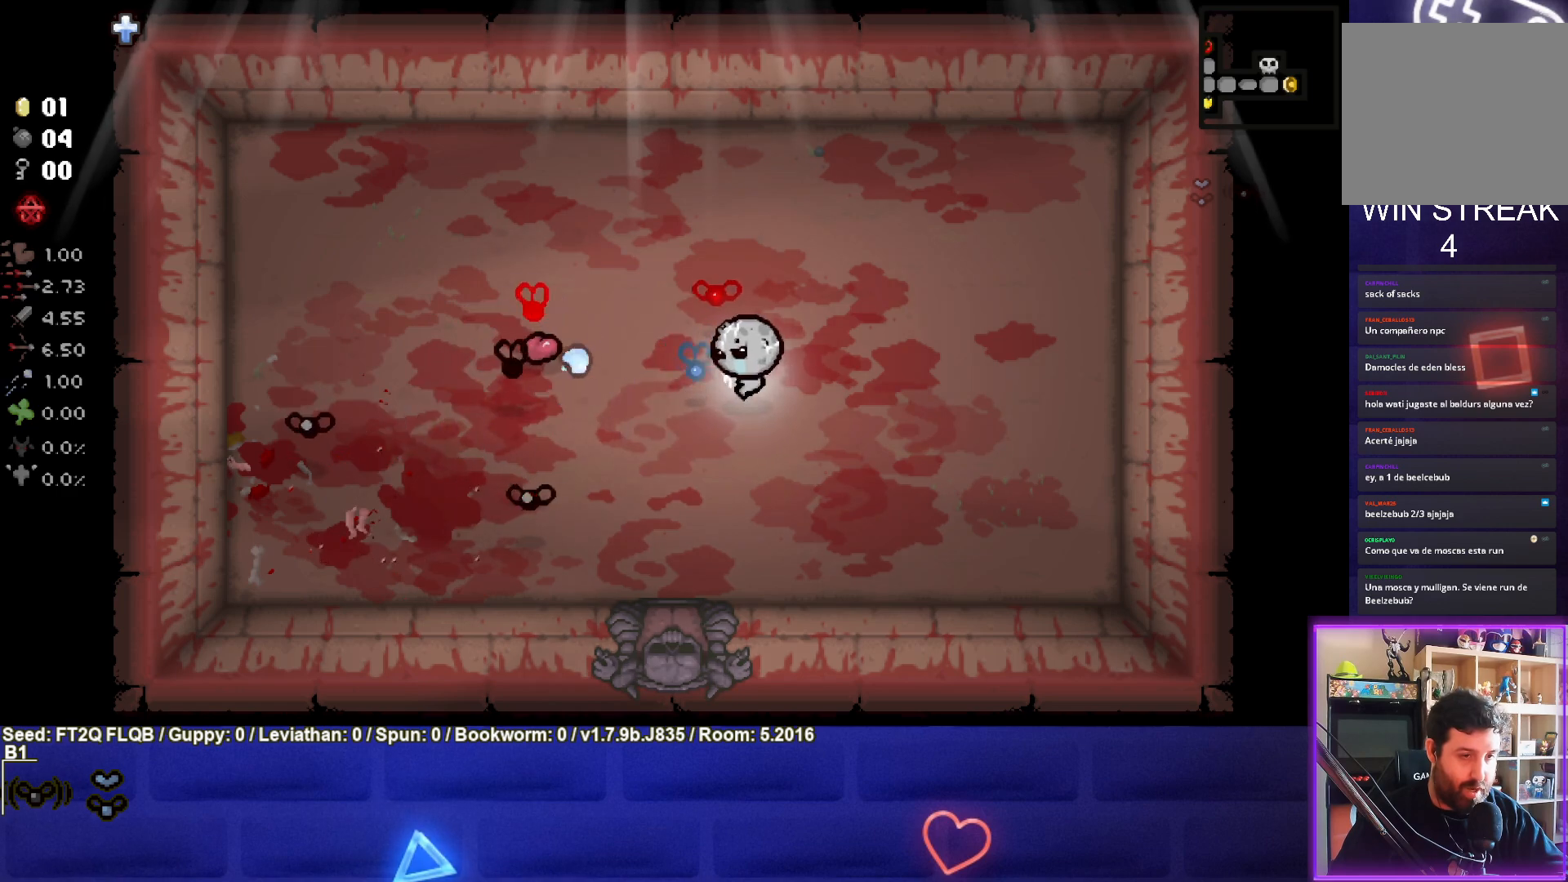
{"buttons": ["SQUARE"], "left_stick": "down-right", "events": [[100, "left_stick", "down-right"], [317, "left_stick", "center"], [400, "left_stick", "down-right"]]}
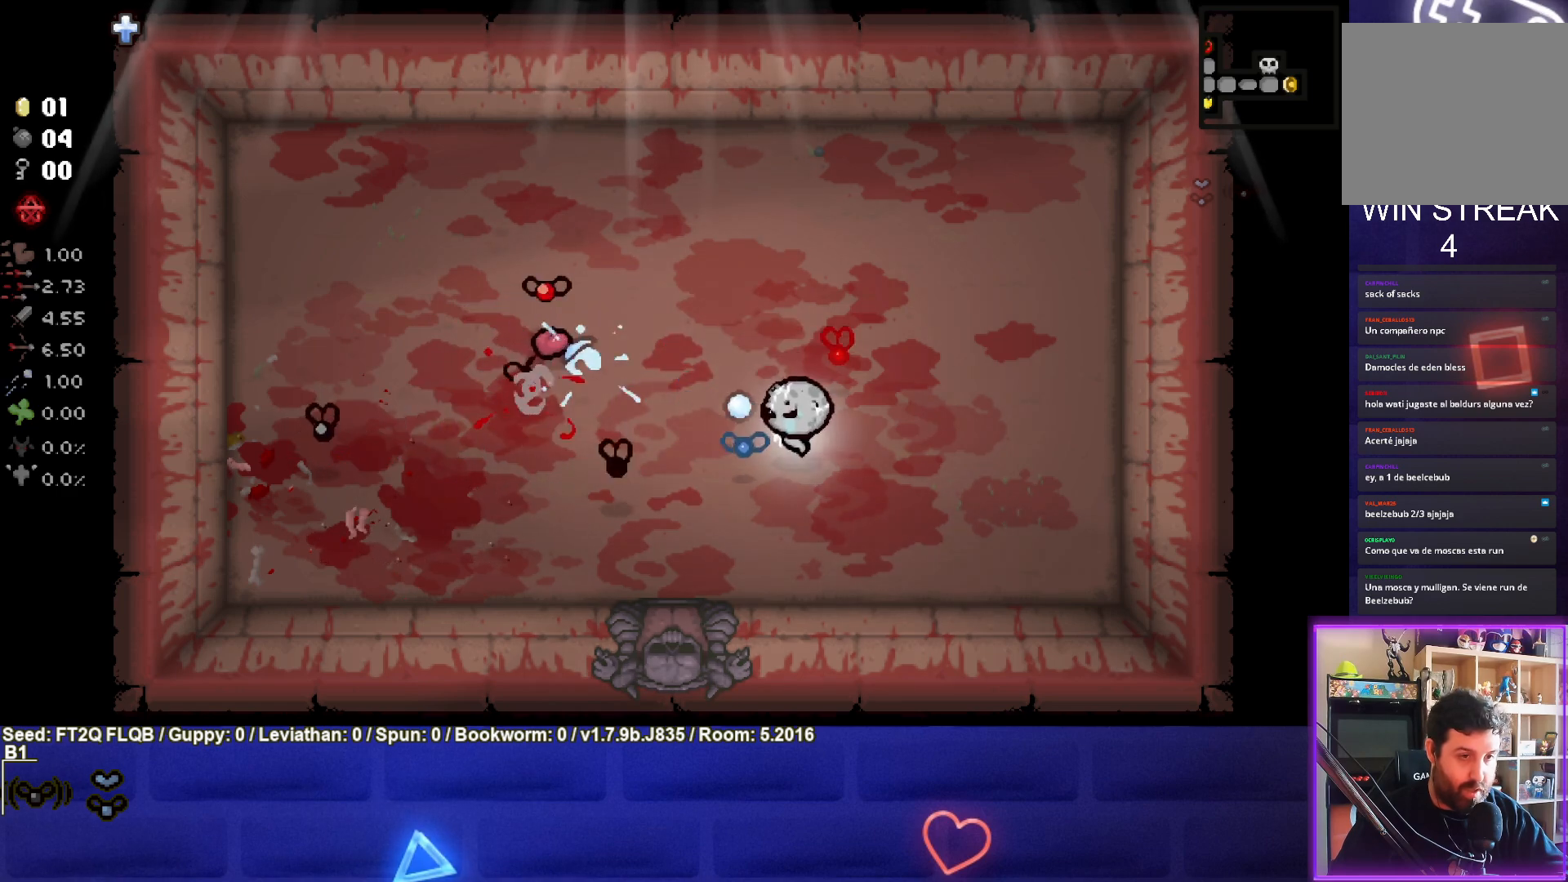
{"buttons": ["SQUARE"], "left_stick": "up-left", "events": [[83, "left_stick", "center"], [150, "left_stick", "right"], [317, "left_stick", "center"], [367, "left_stick", "up"], [417, "left_stick", "up-left"]]}
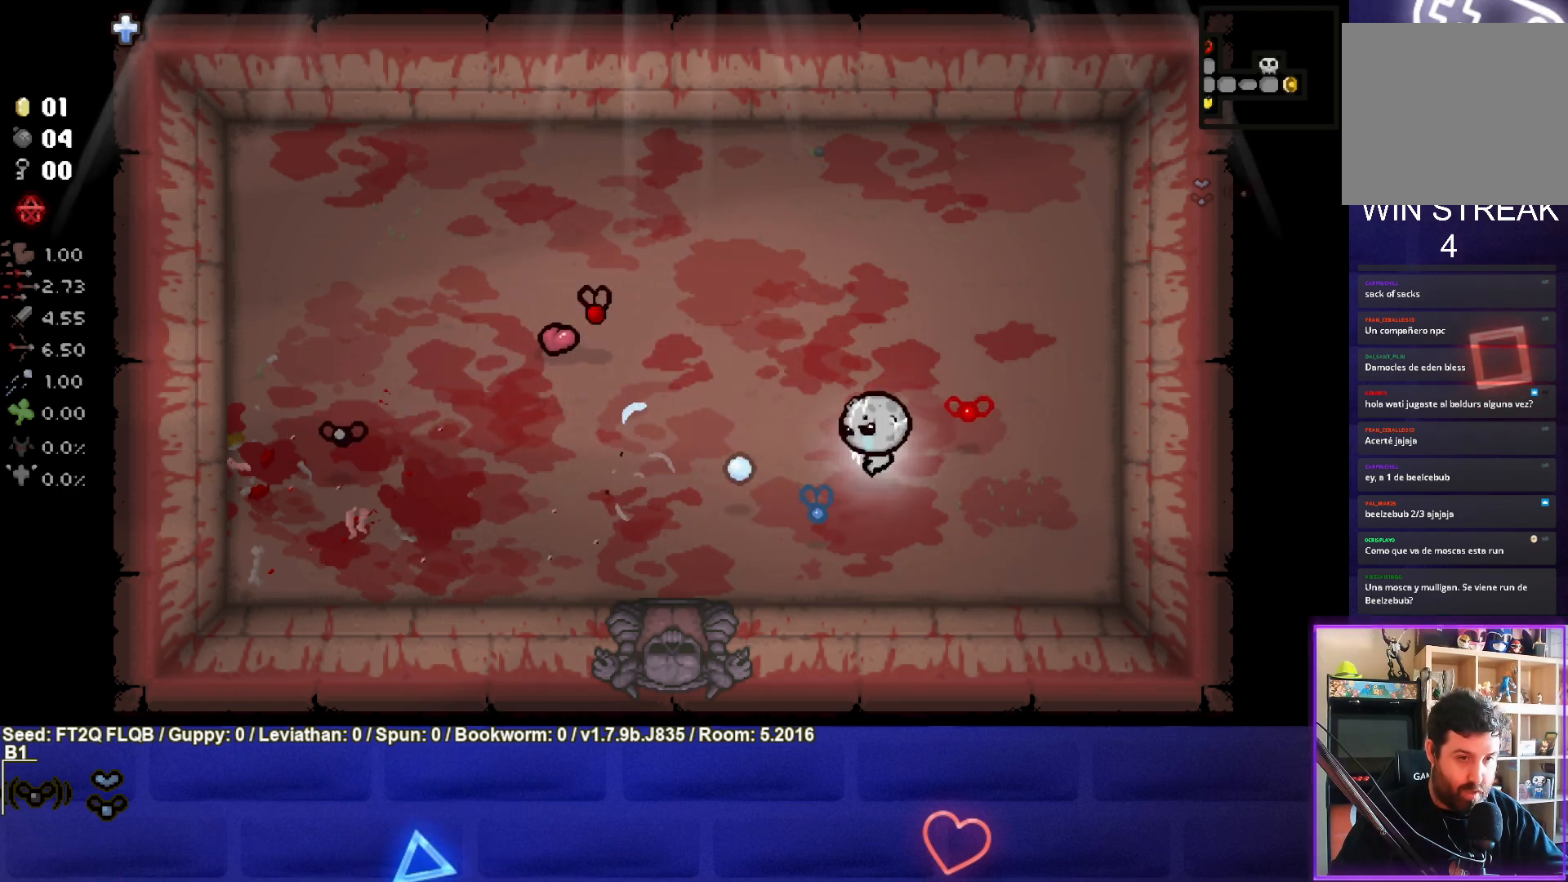
{"buttons": ["SQUARE"], "left_stick": "up-right", "events": [[300, "left_stick", "up-right"]]}
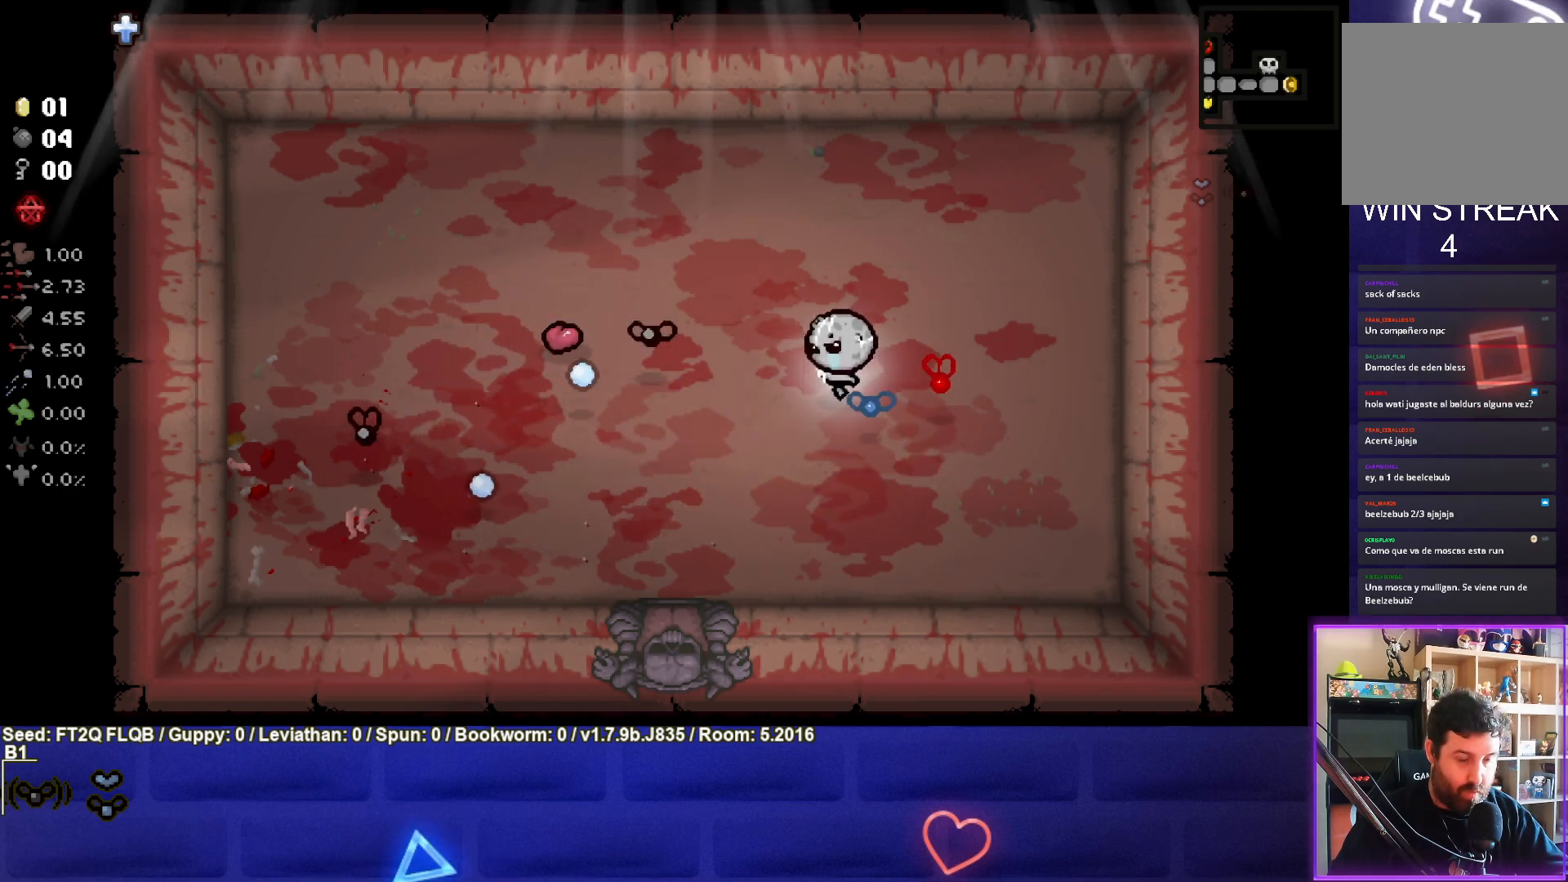
{"buttons": ["SQUARE"], "left_stick": "right", "events": [[33, "left_stick", "center"], [117, "left_stick", "down-left"], [300, "left_stick", "right"]]}
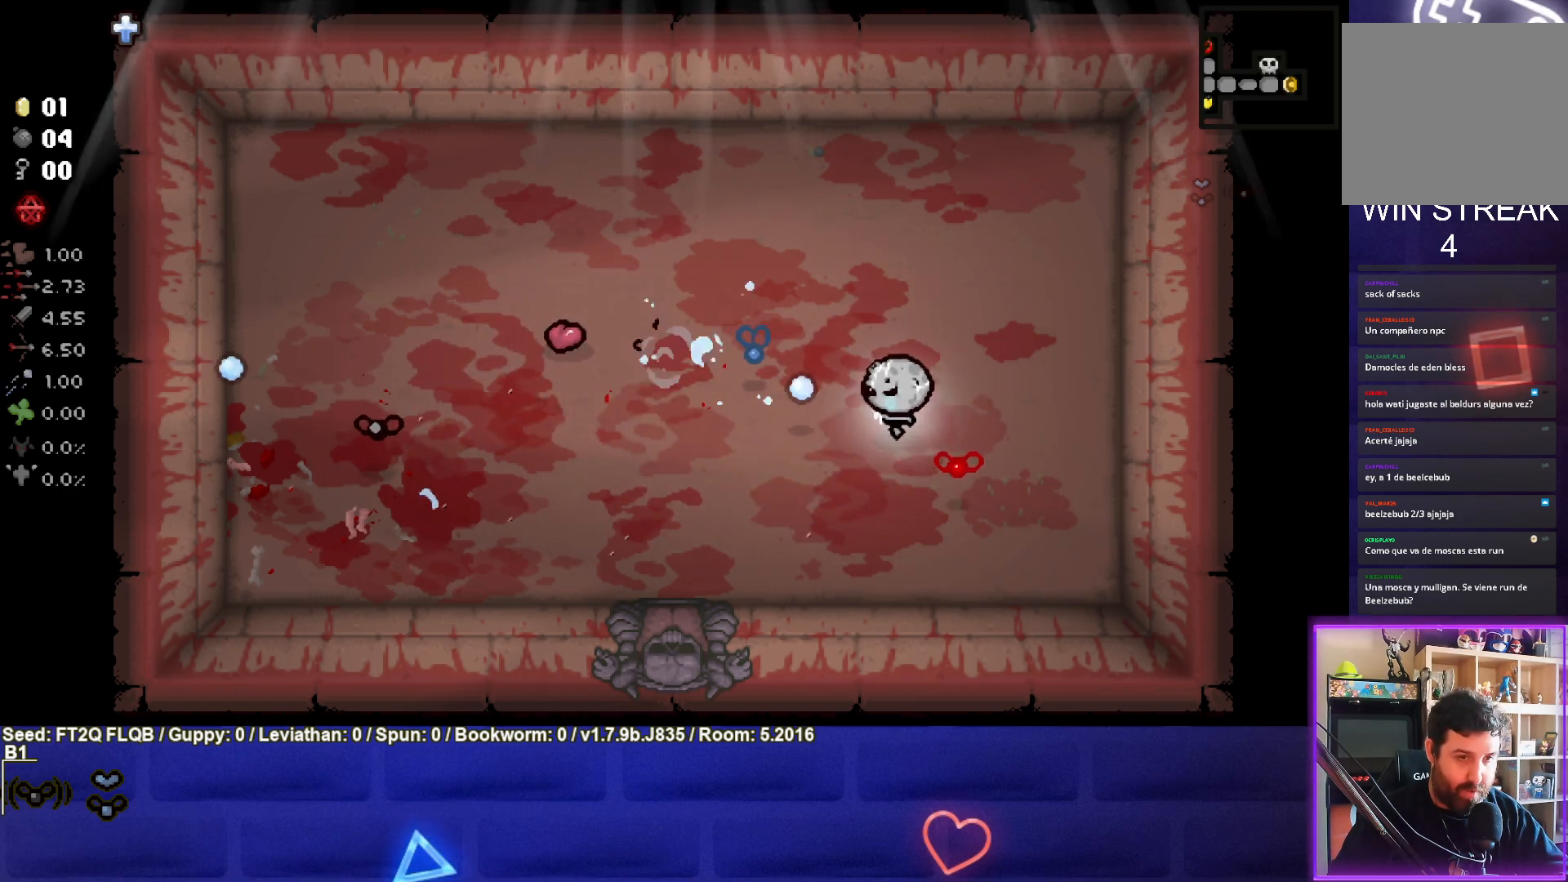
{"buttons": ["SQUARE"], "left_stick": "left", "events": [[67, "left_stick", "down-left"], [283, "left_stick", "left"]]}
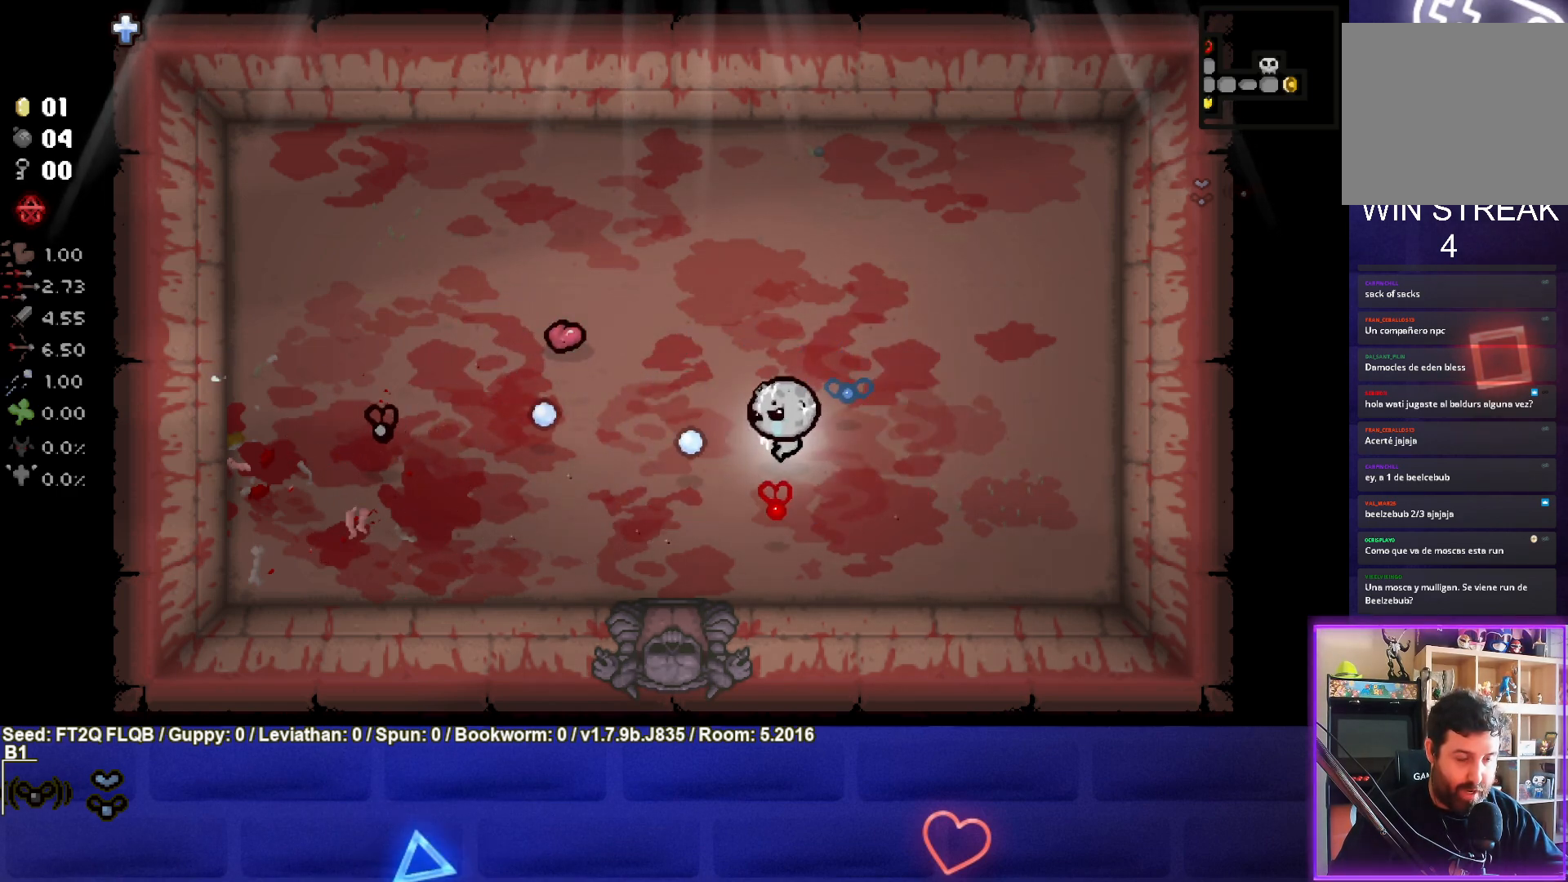
{"buttons": [], "left_stick": "right", "events": [[150, "left_stick", "center"], [200, "left_stick", "right"], [350, "SQUARE", "up"]]}
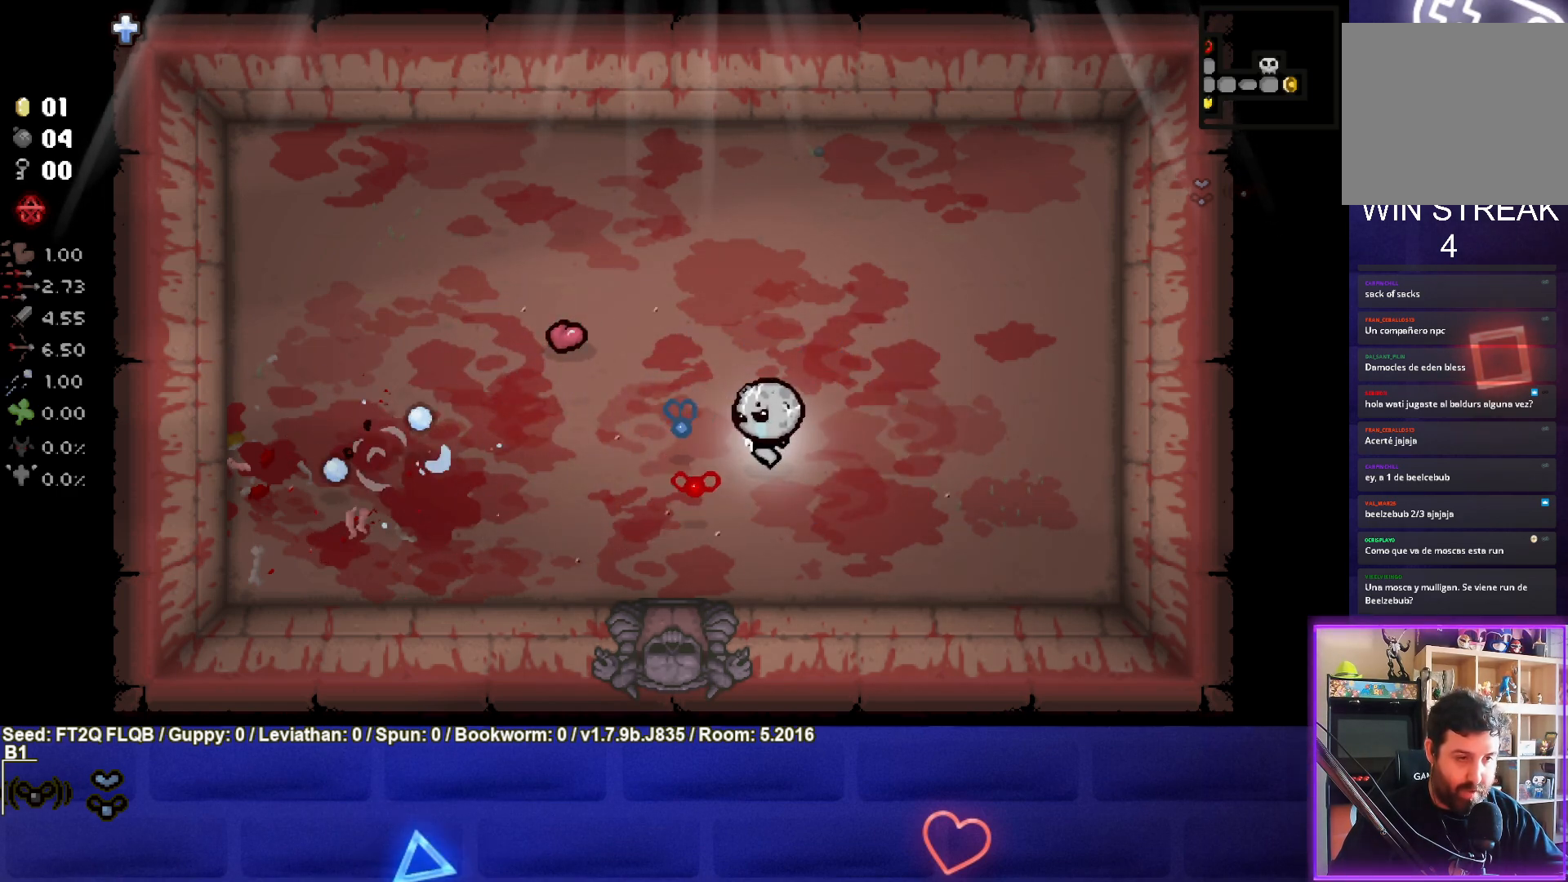
{"buttons": [], "left_stick": "left", "events": [[133, "left_stick", "center"], [333, "left_stick", "left"]]}
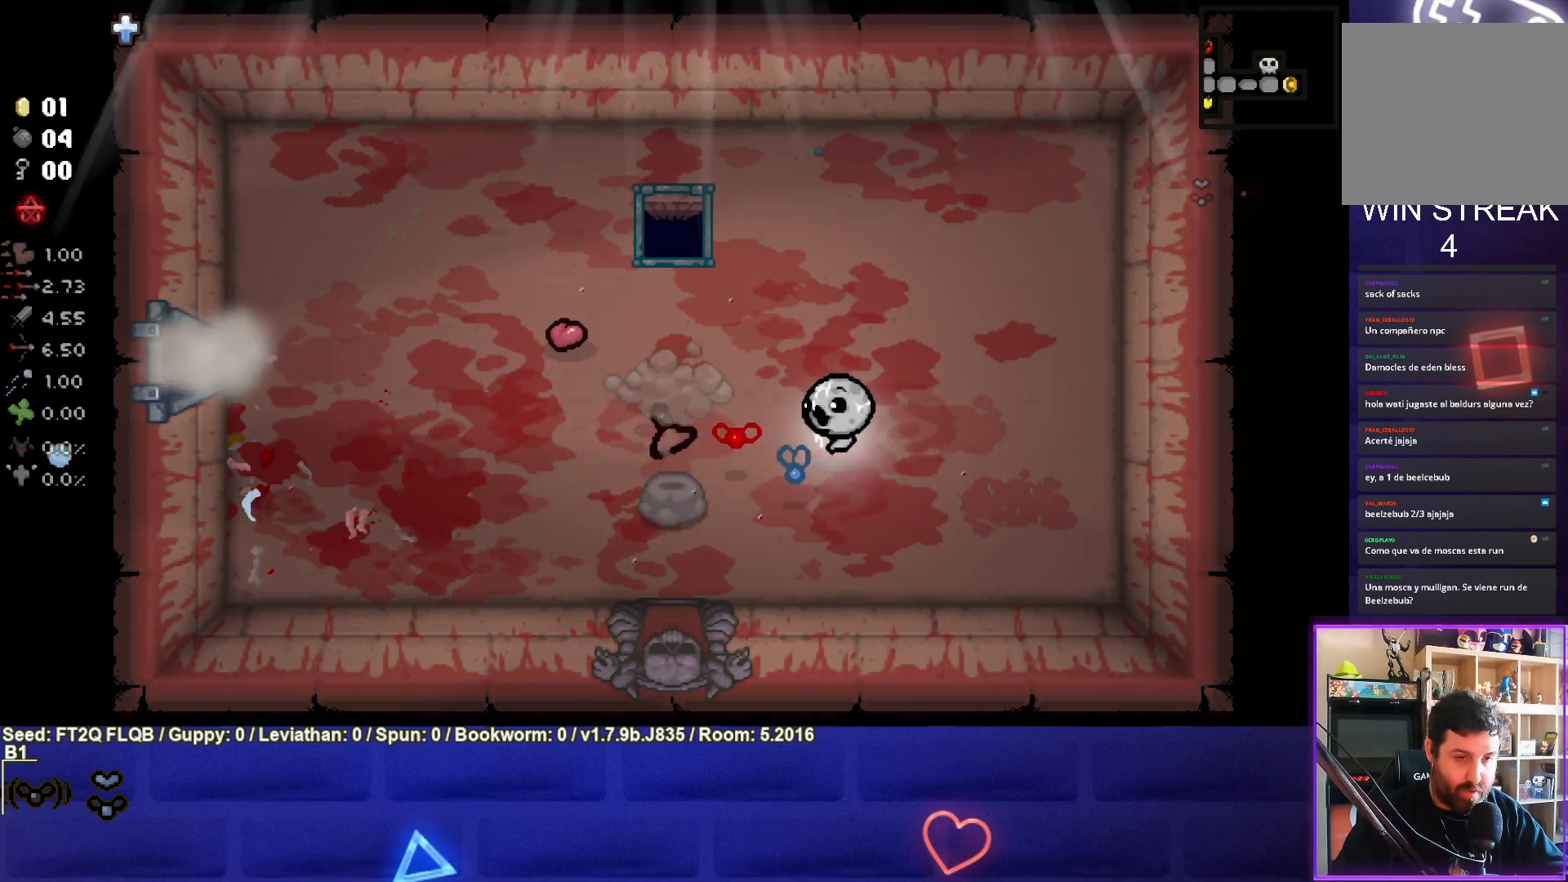
{"buttons": [], "left_stick": "down-left", "events": [[33, "left_stick", "center"], [133, "left_stick", "left"], [367, "left_stick", "down-left"]]}
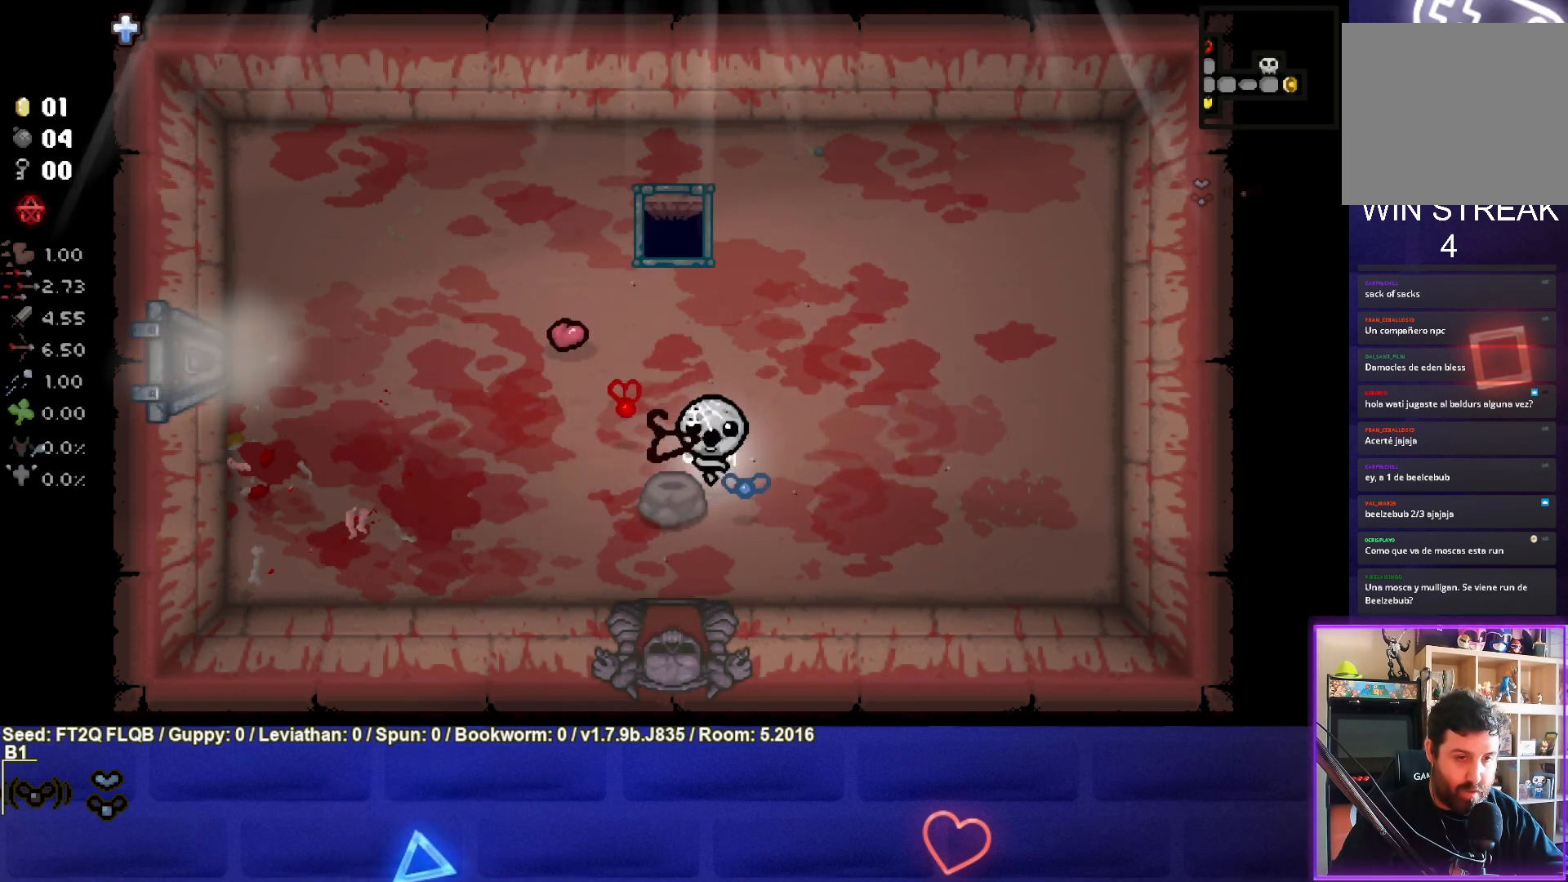
{"buttons": [], "left_stick": "down-left", "events": []}
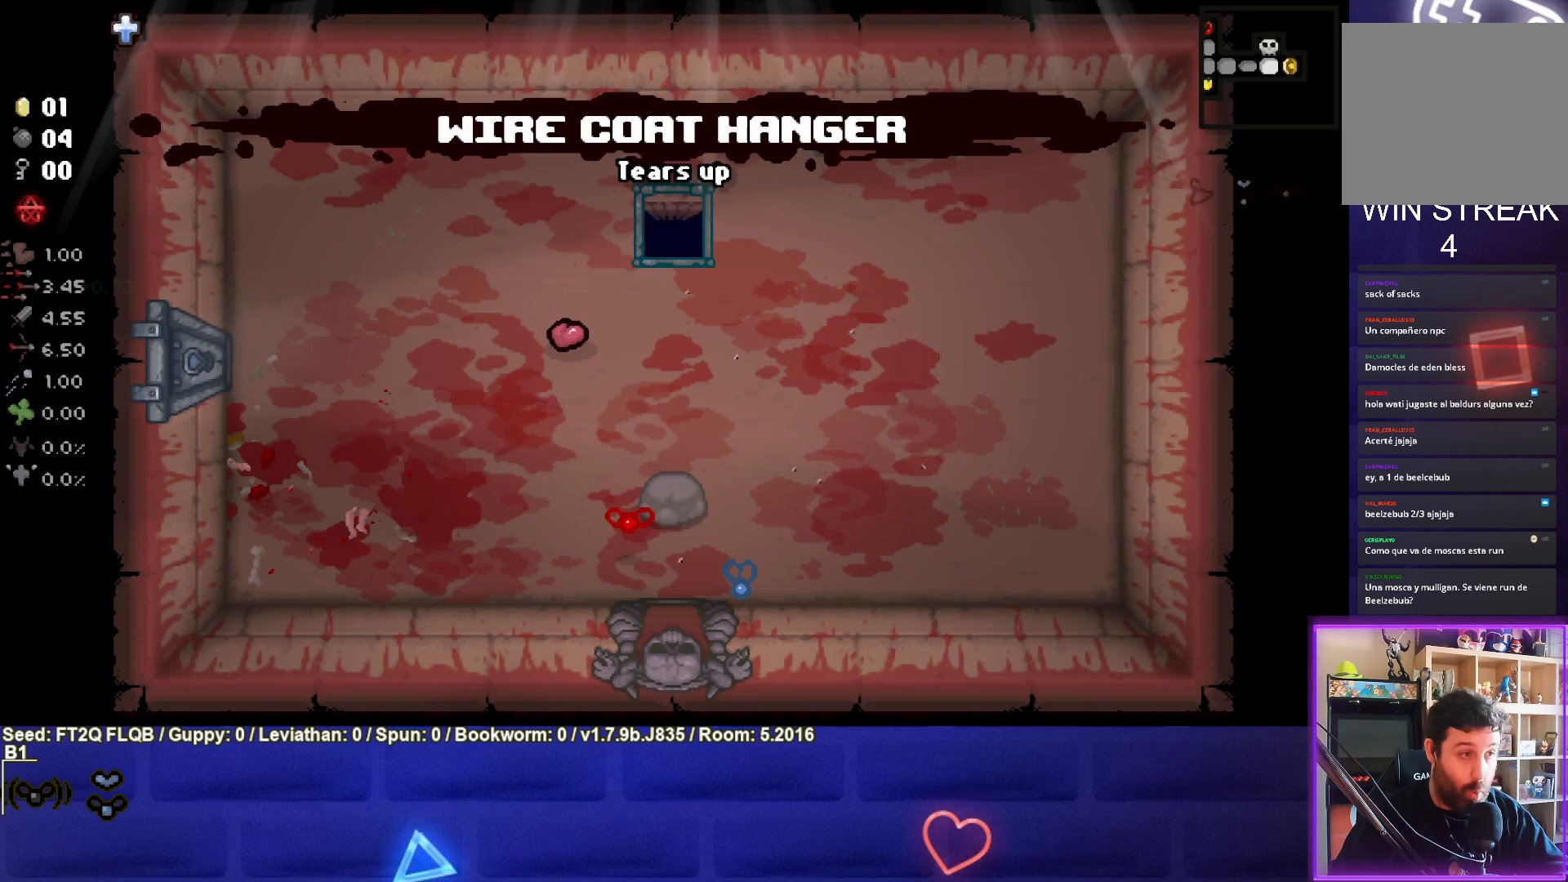
{"buttons": [], "left_stick": "down-left", "events": [[17, "left_stick", "center"], [383, "left_stick", "down"], [467, "left_stick", "down-left"]]}
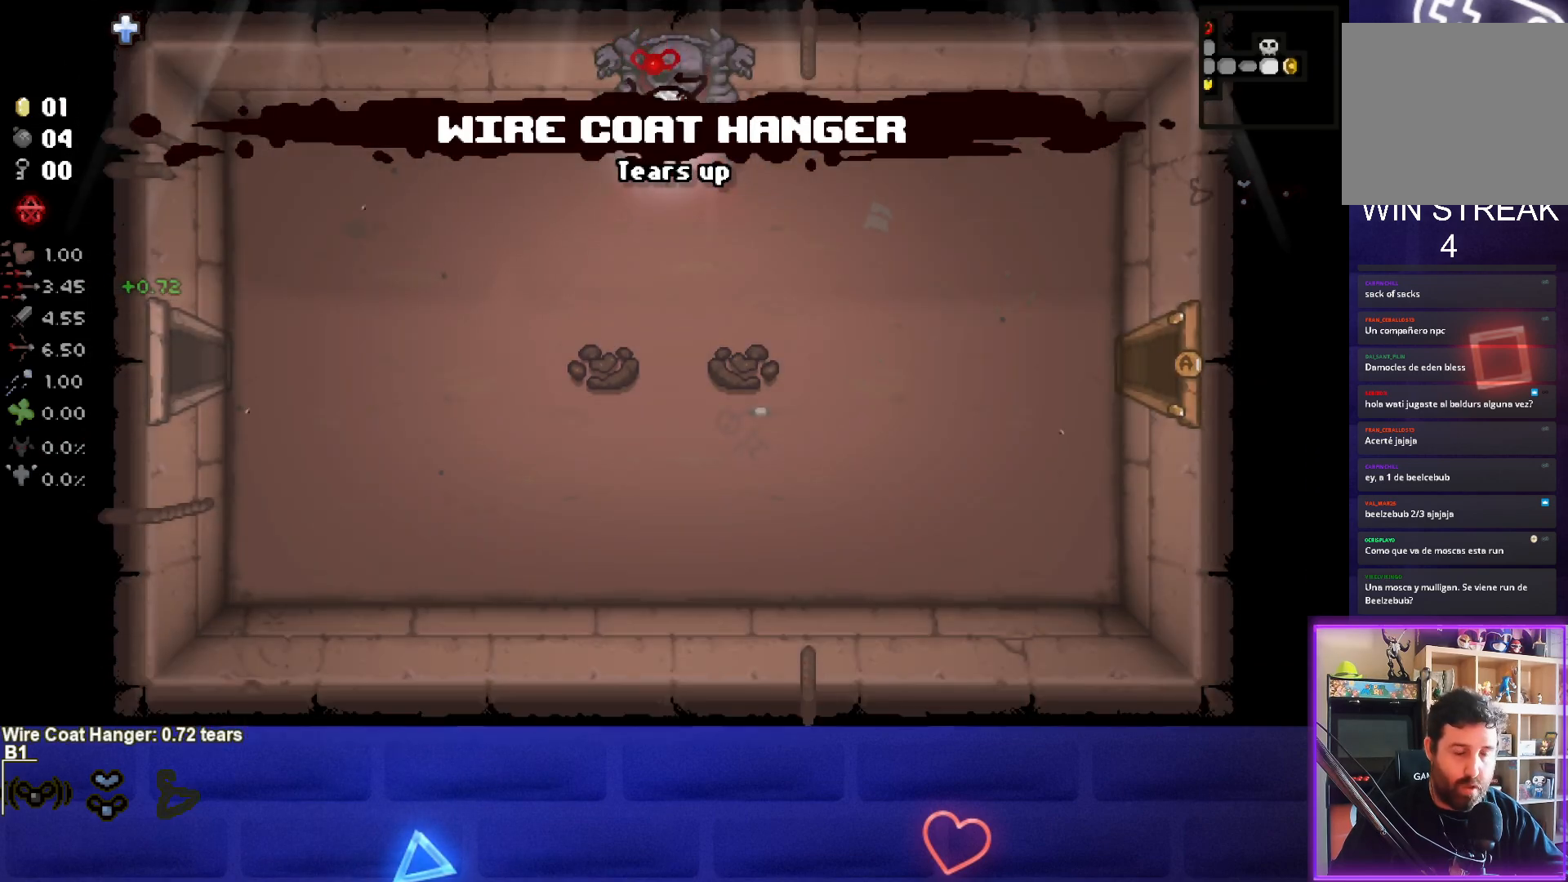
{"buttons": [], "left_stick": "down-left", "events": []}
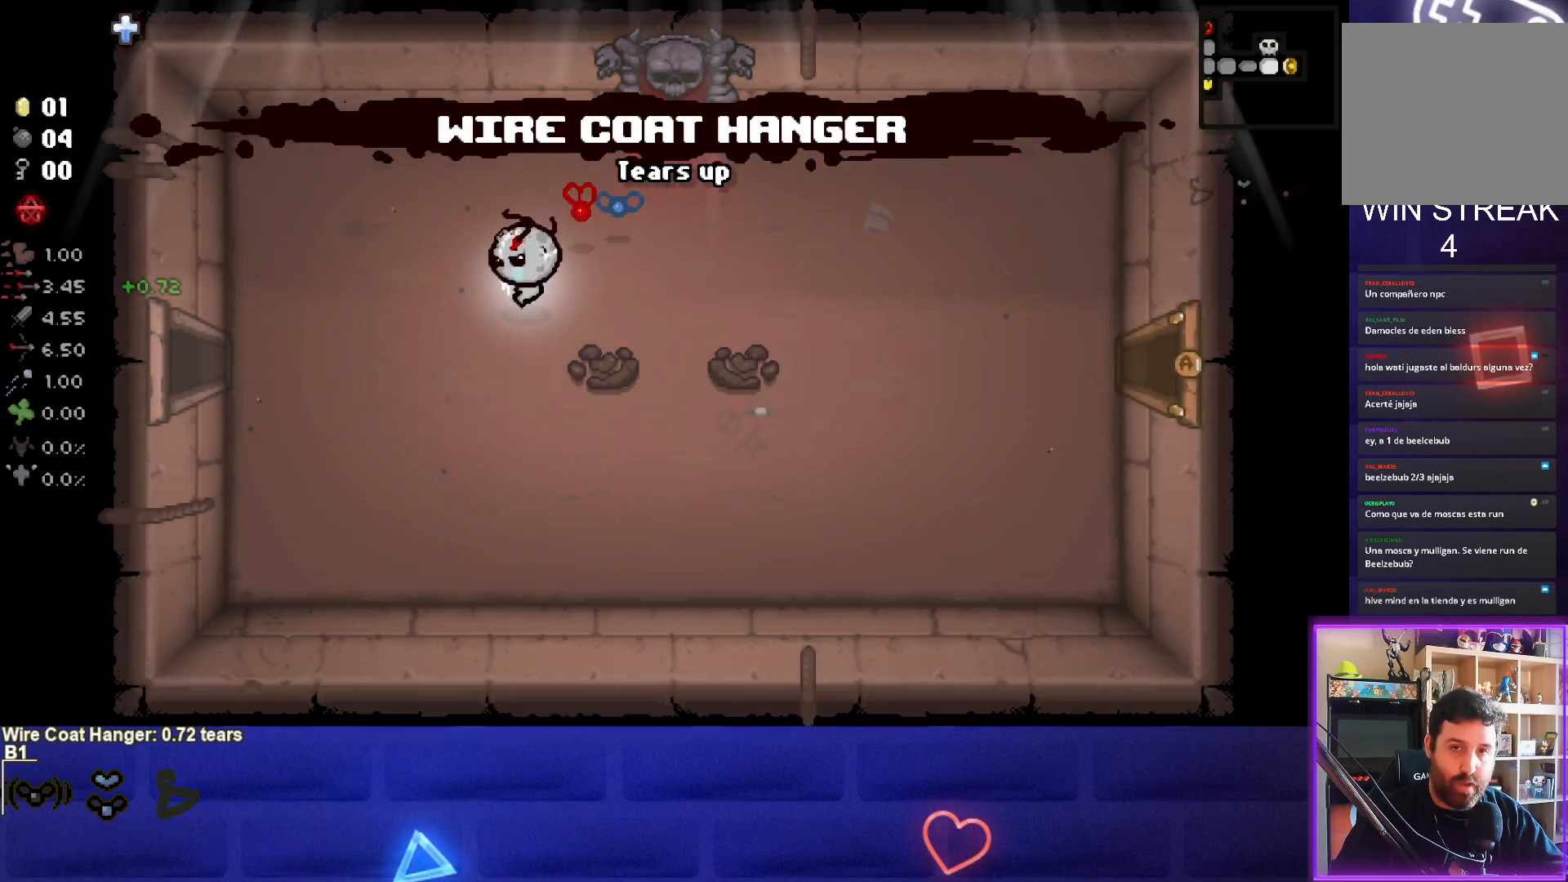
{"buttons": [], "left_stick": "right", "events": [[250, "left_stick", "left"], [433, "left_stick", "center"], [483, "left_stick", "right"]]}
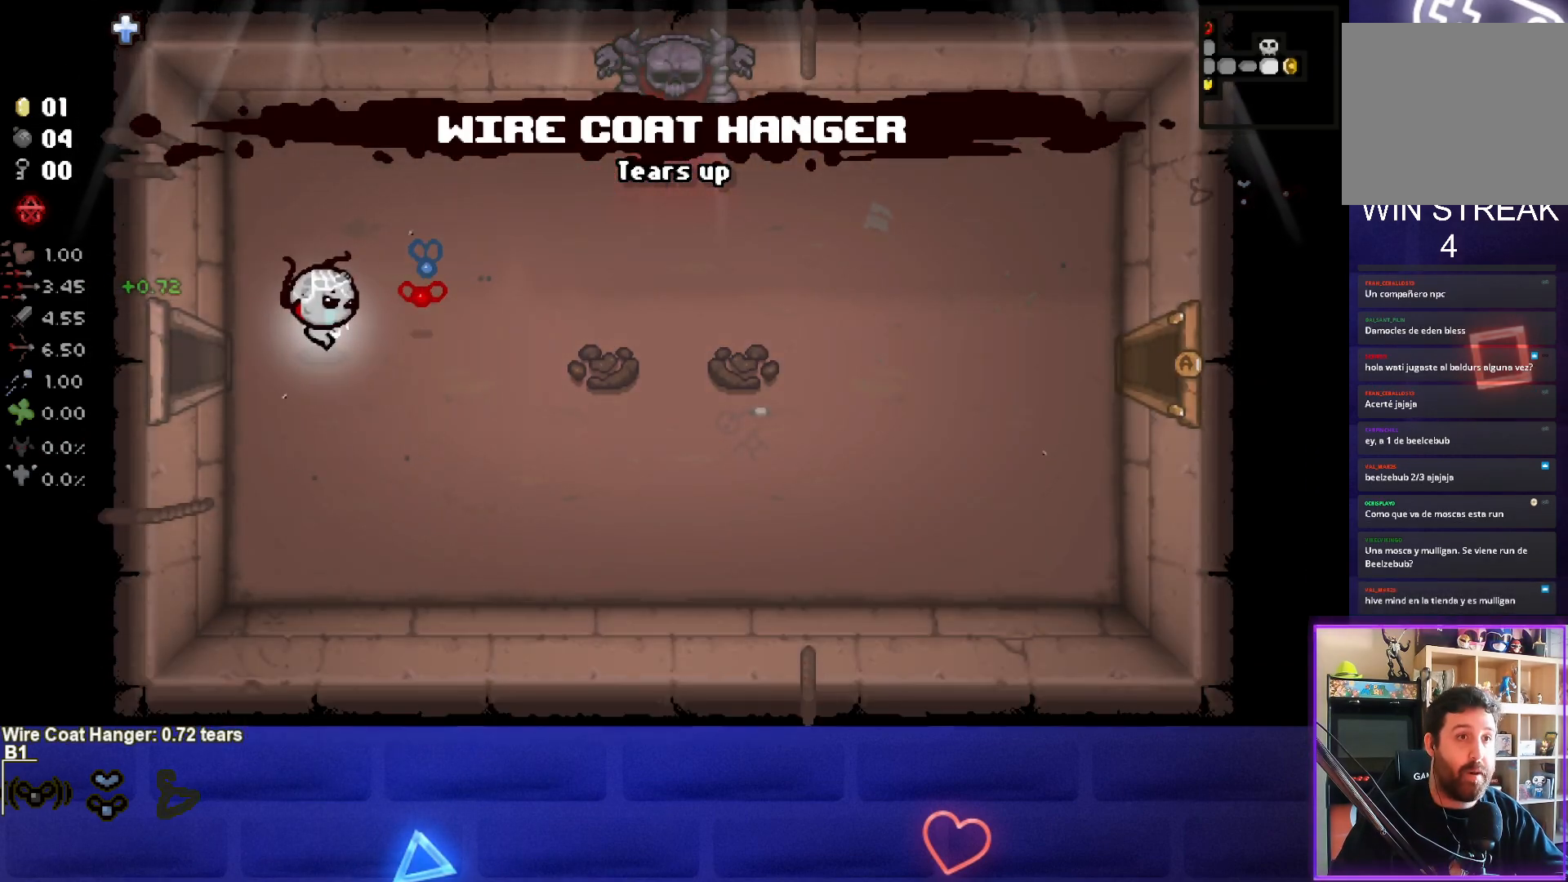
{"buttons": [], "left_stick": "right", "events": []}
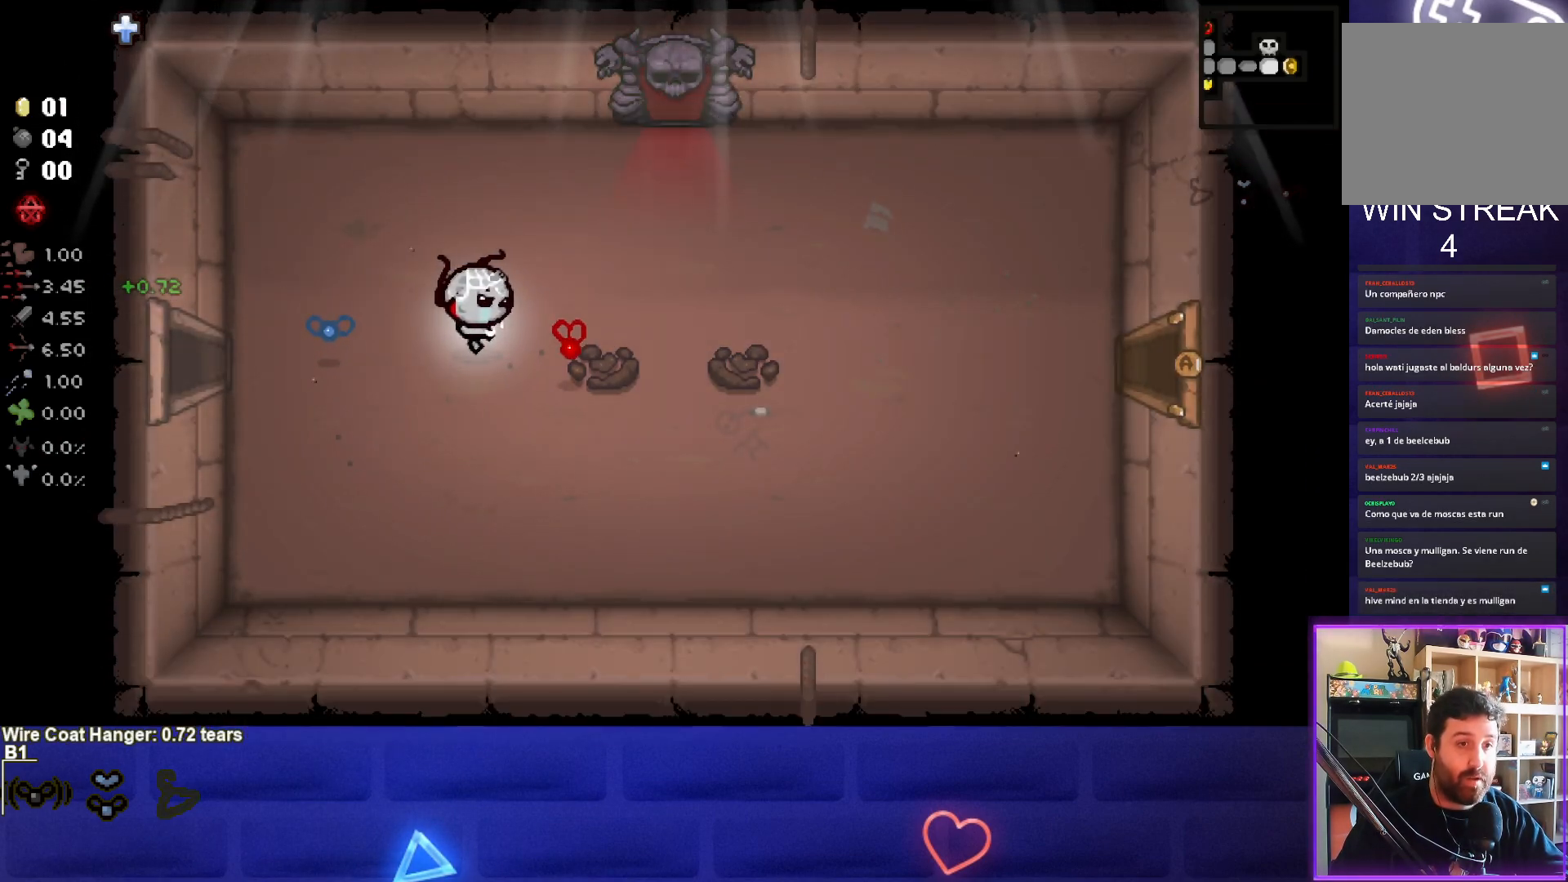
{"buttons": [], "left_stick": "down-right", "events": [[150, "left_stick", "down-right"]]}
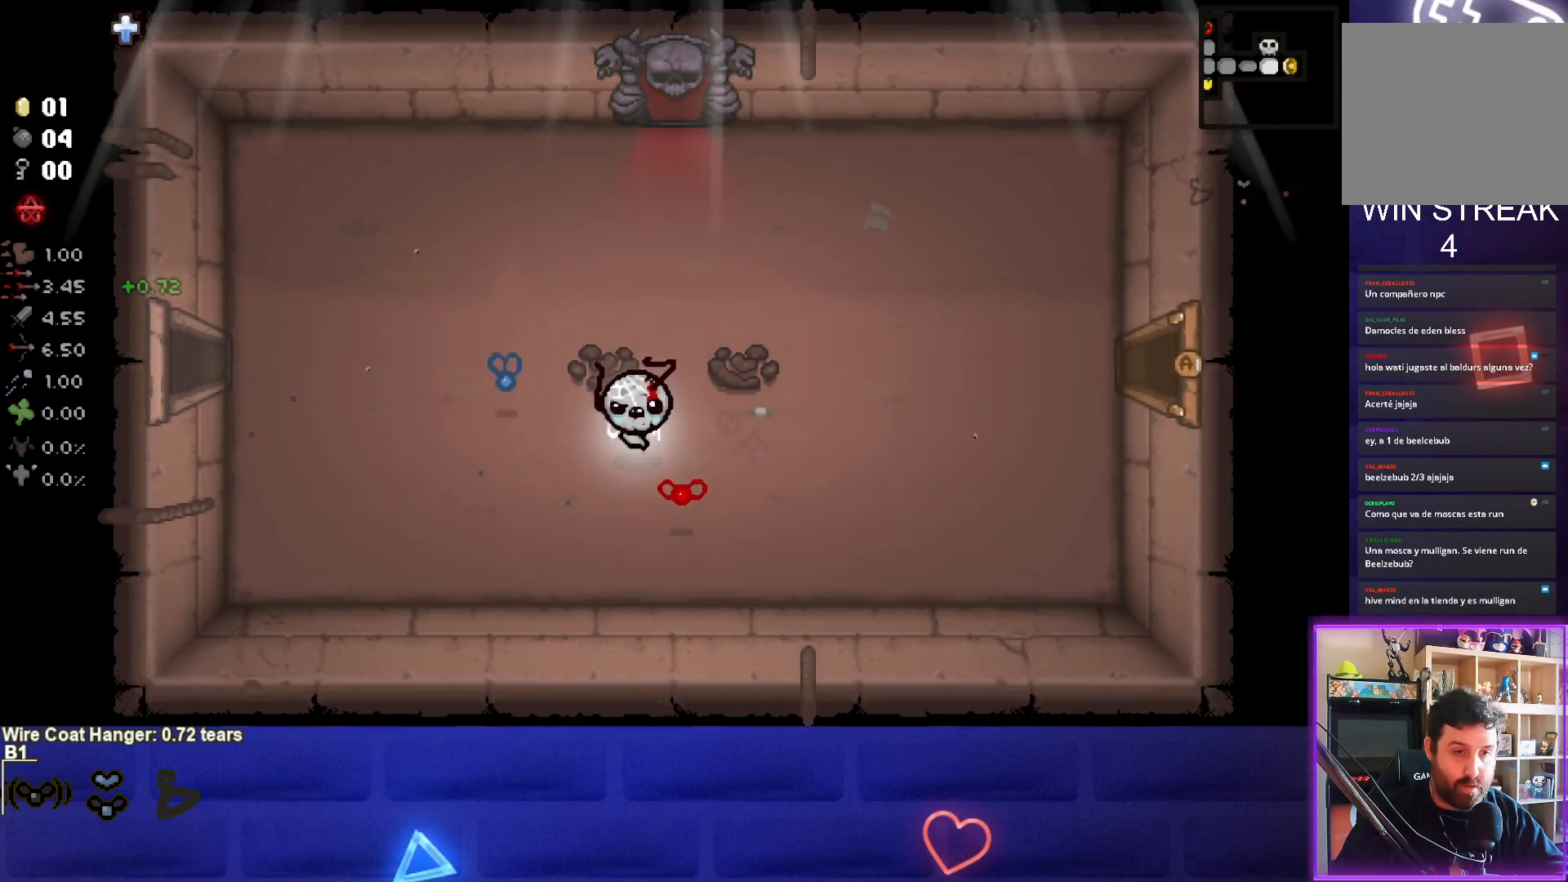
{"buttons": [], "left_stick": "up", "events": [[217, "left_stick", "center"], [300, "left_stick", "up"], [350, "L1", "down"], [450, "L1", "up"]]}
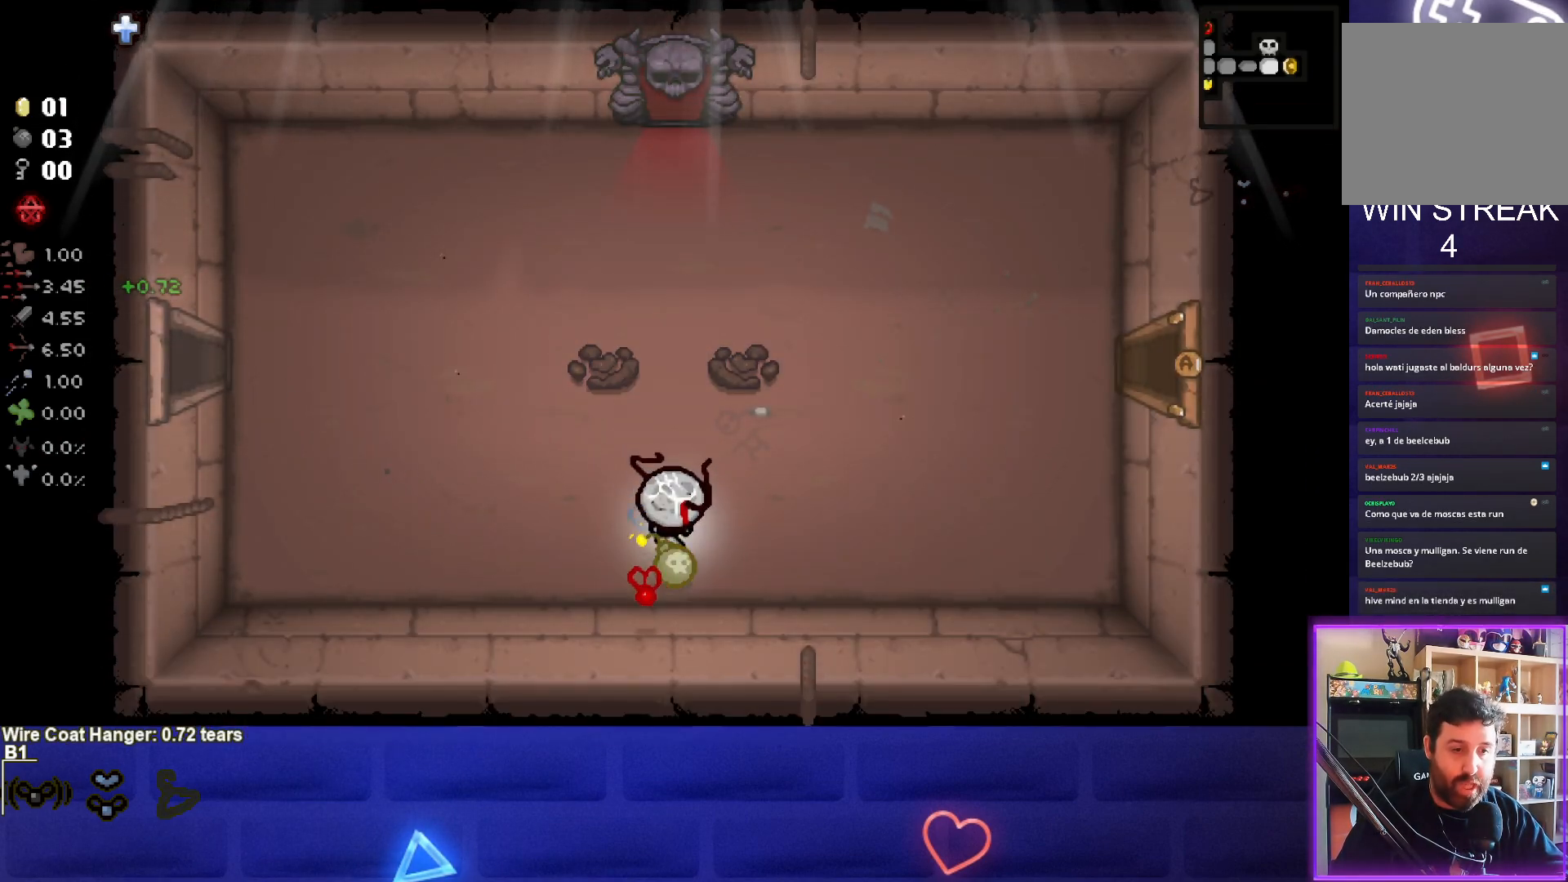
{"buttons": [], "left_stick": "up", "events": []}
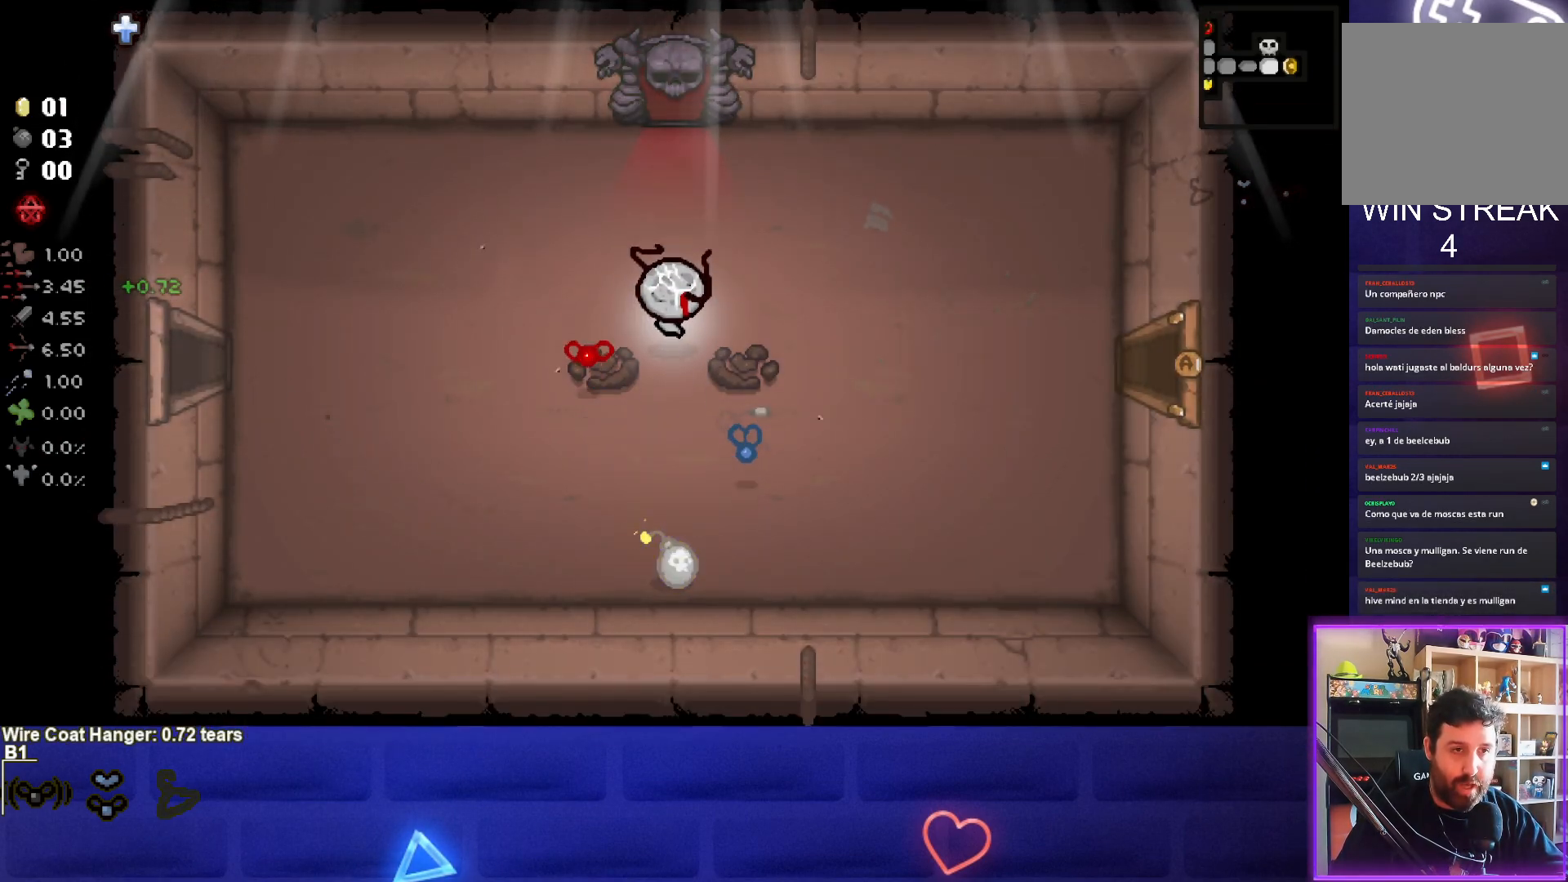
{"buttons": [], "left_stick": "center", "events": [[117, "left_stick", "center"], [267, "left_stick", "up"], [350, "left_stick", "center"]]}
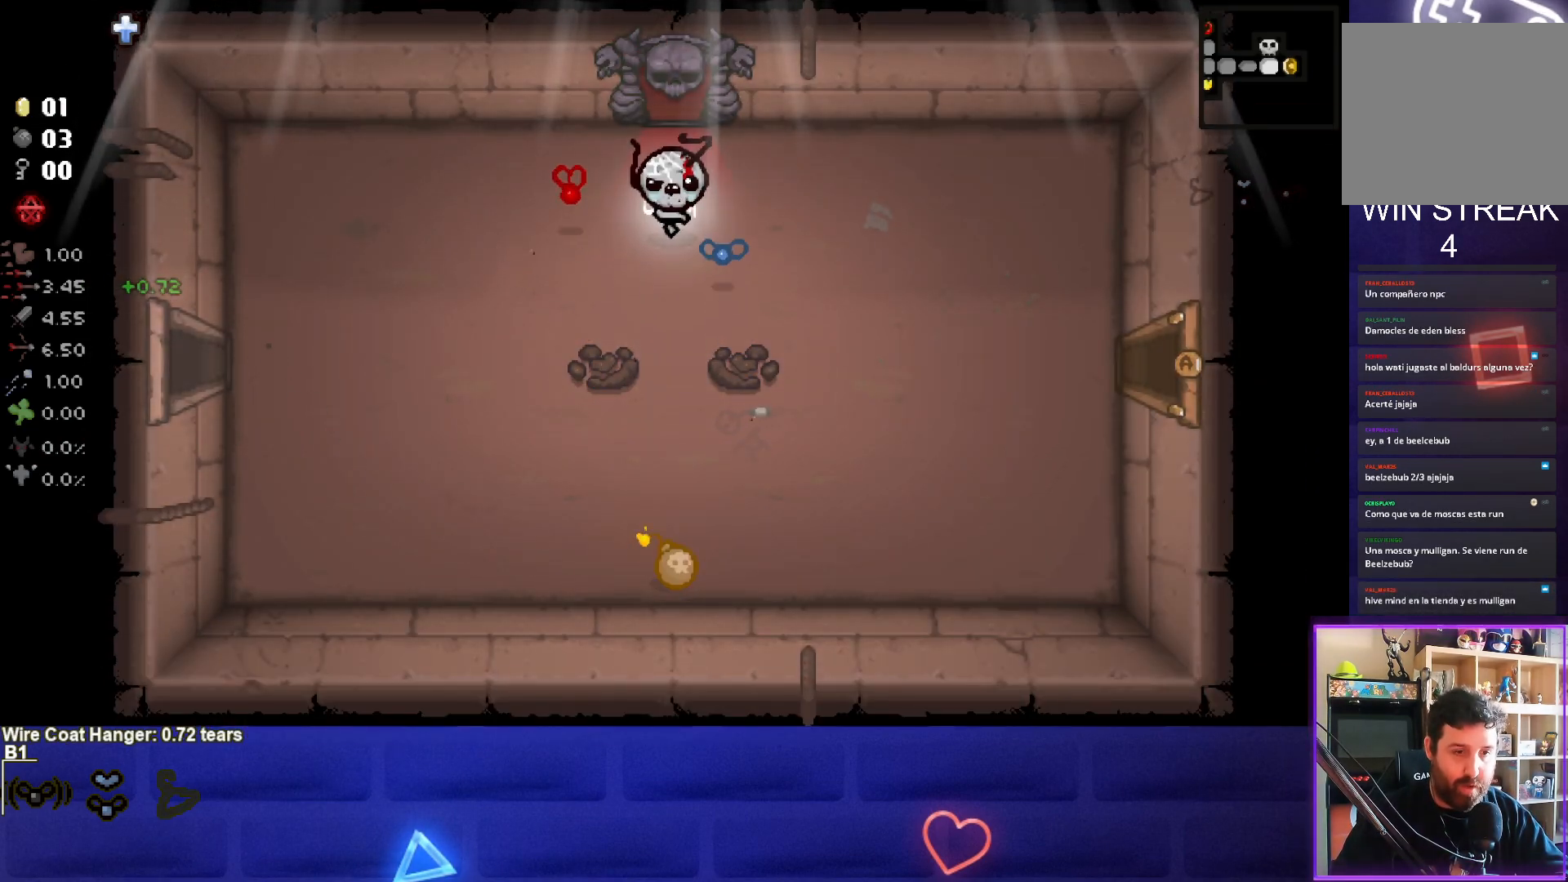
{"buttons": [], "left_stick": "down", "events": [[417, "left_stick", "down-left"], [467, "left_stick", "down"]]}
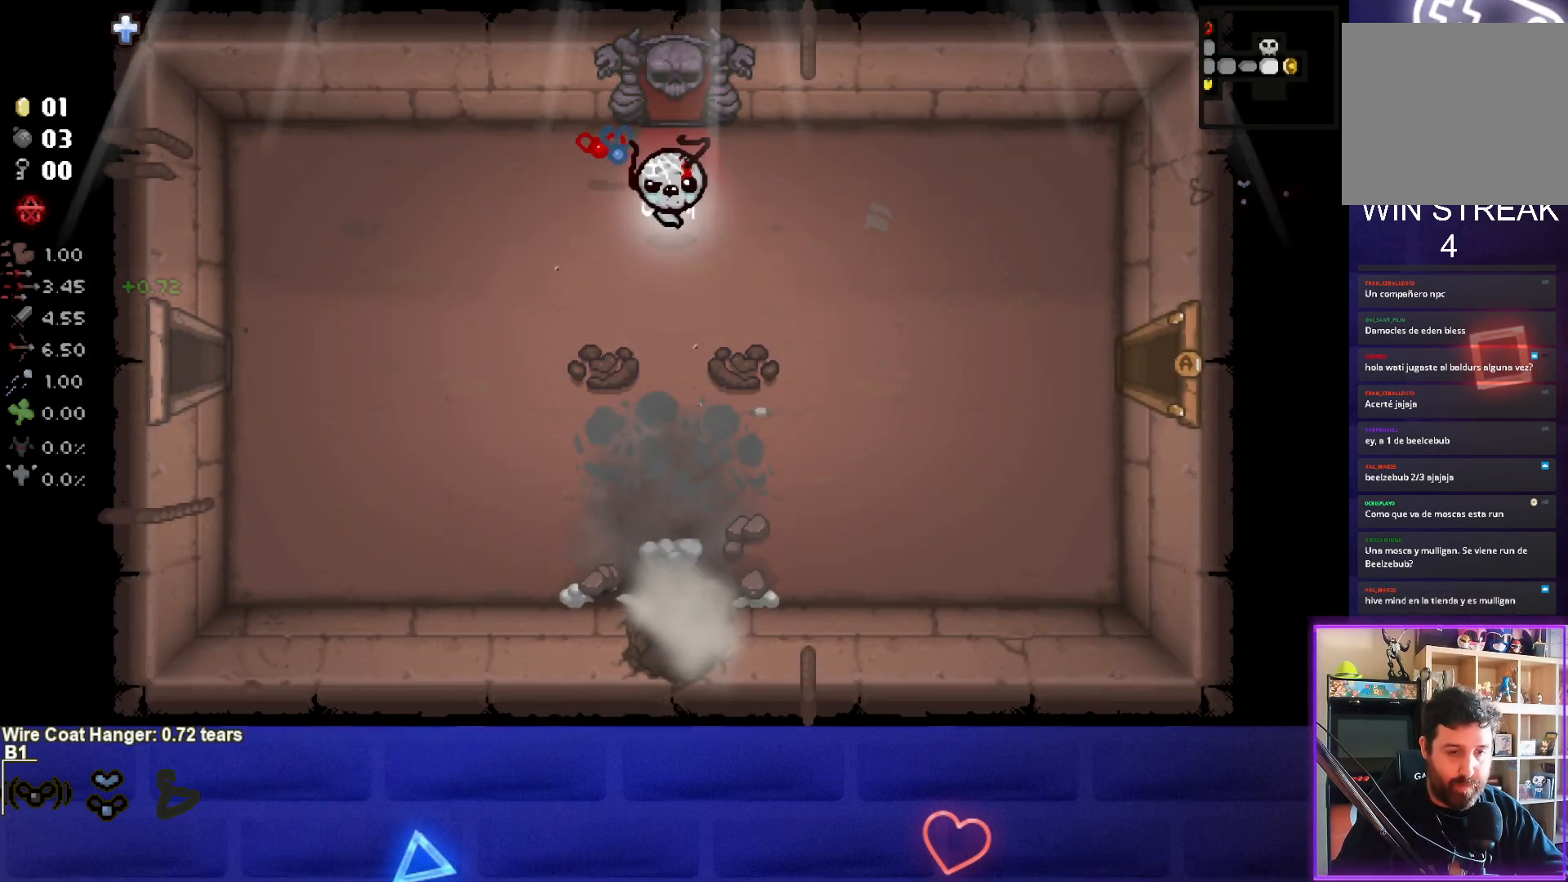
{"buttons": [], "left_stick": "down", "events": []}
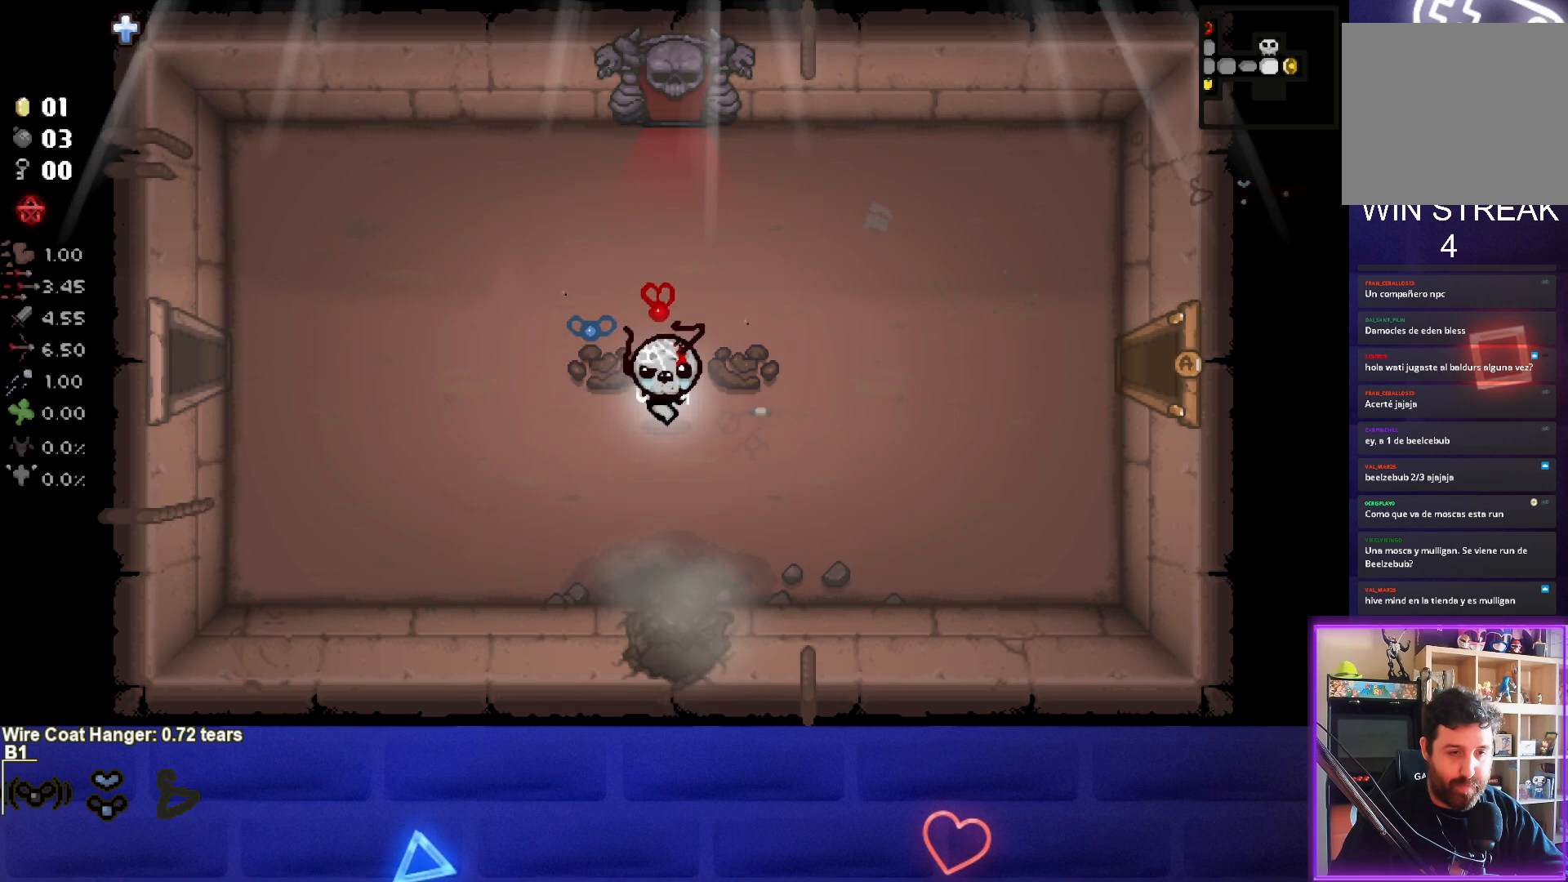
{"buttons": [], "left_stick": "down", "events": []}